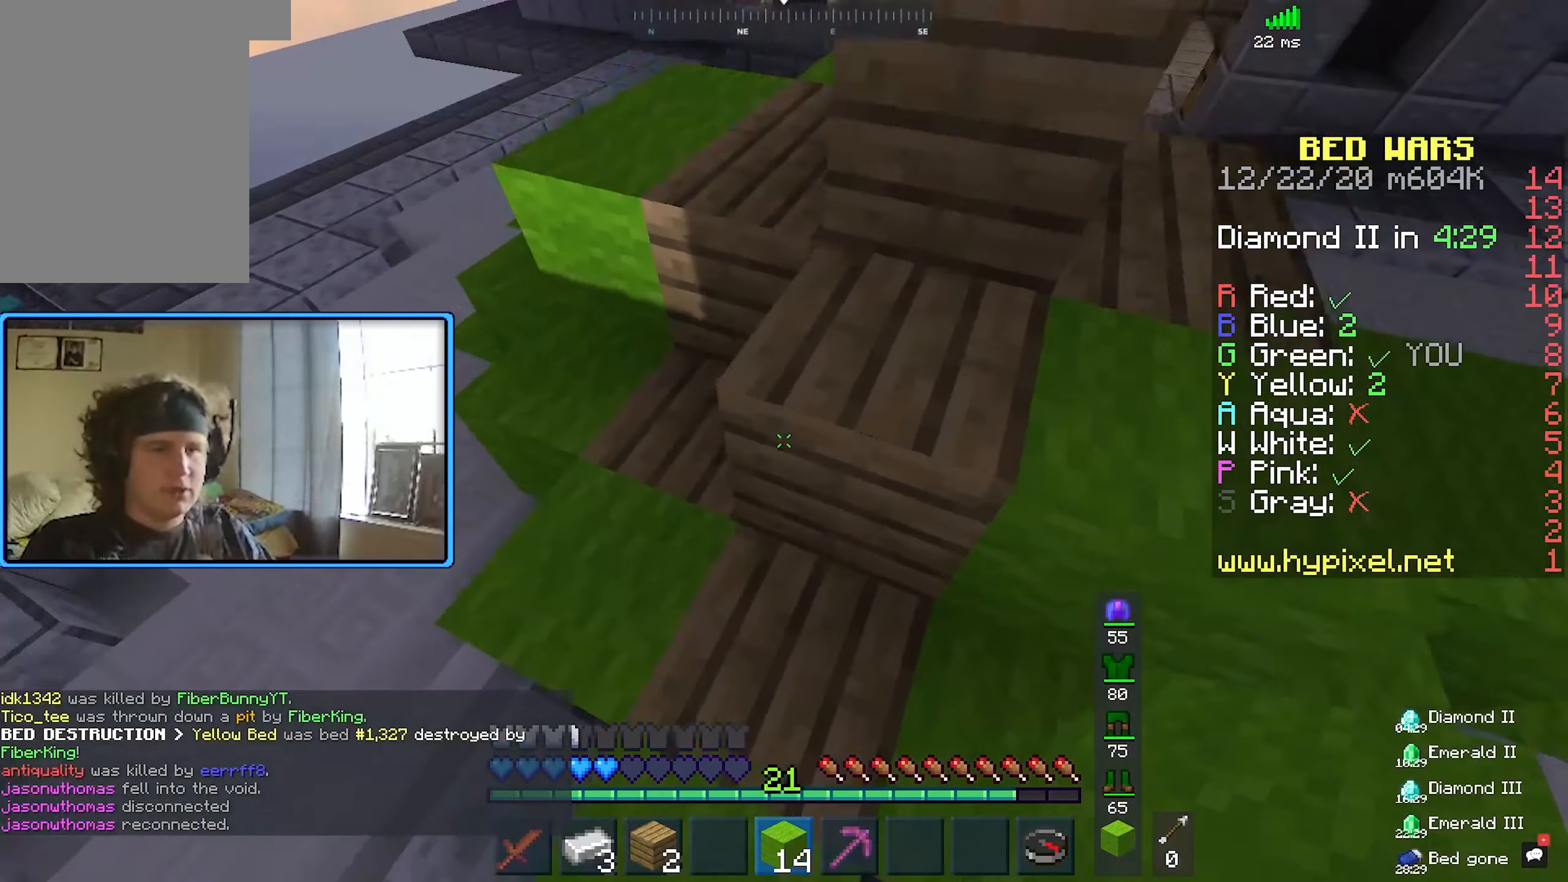
Gameplay with keyboard and mouse; each line is a JSON object with the keys and mouse buttons held at the frame after it. "events" lists presses ("down") and releases ("up") of "a", "d", "s", "space", "w", "mouse_left" and "mouse_right" between this image and that frame as [ms after this image, input, new state], when the widget could be followed in between. "mouse_left", "mouse_right" = the "left", "right" buttons of the "mouse" list. No other keys are recorded. Fast repeated clicks can show as one long hold. Mouse movement is not recorded.
{"keys": ["space"], "mouse": ["right"], "events": [[183, "d", "down"], [200, "space", "up"], [233, "w", "up"], [366, "mouse_right", "down"], [400, "space", "down"], [450, "d", "up"]]}
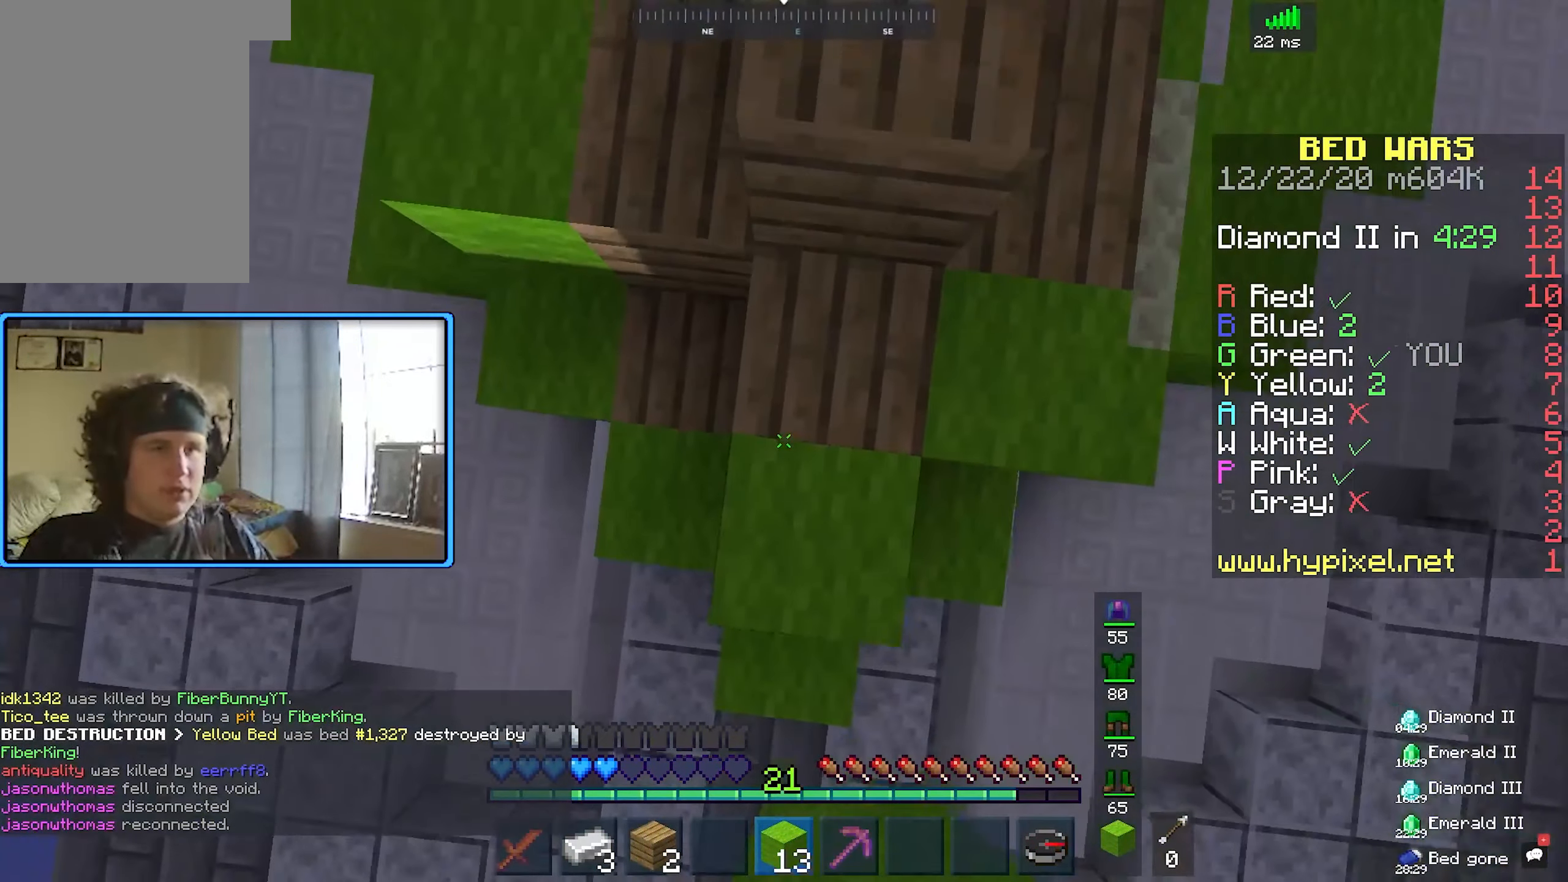
{"keys": ["a"], "mouse": [], "events": [[33, "mouse_right", "up"], [166, "space", "up"], [450, "a", "down"]]}
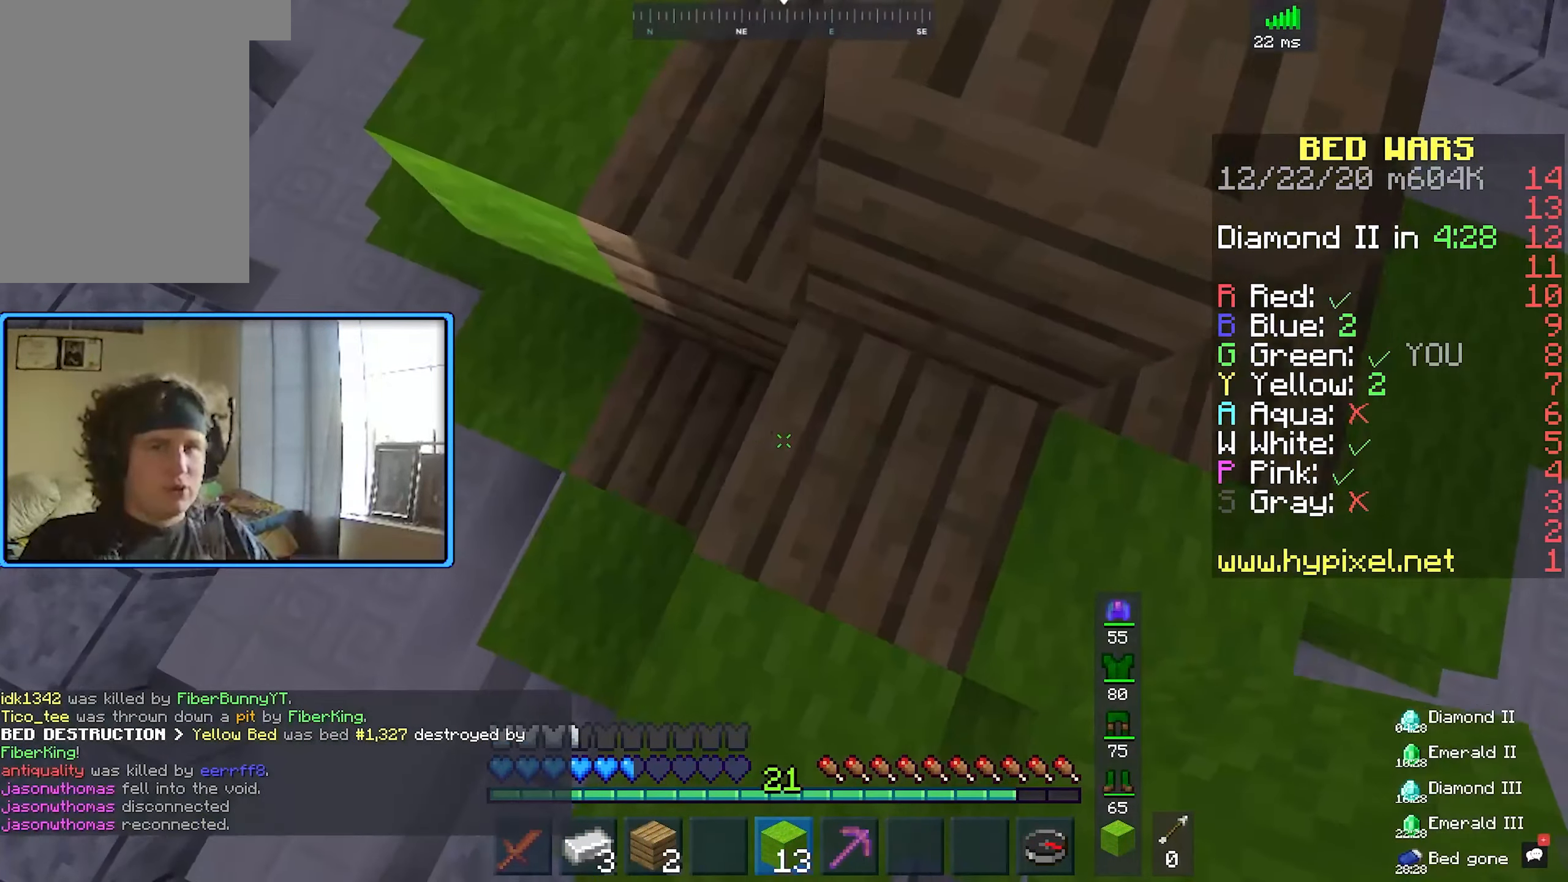
{"keys": [], "mouse": ["right"], "events": [[116, "a", "up"], [467, "mouse_right", "down"]]}
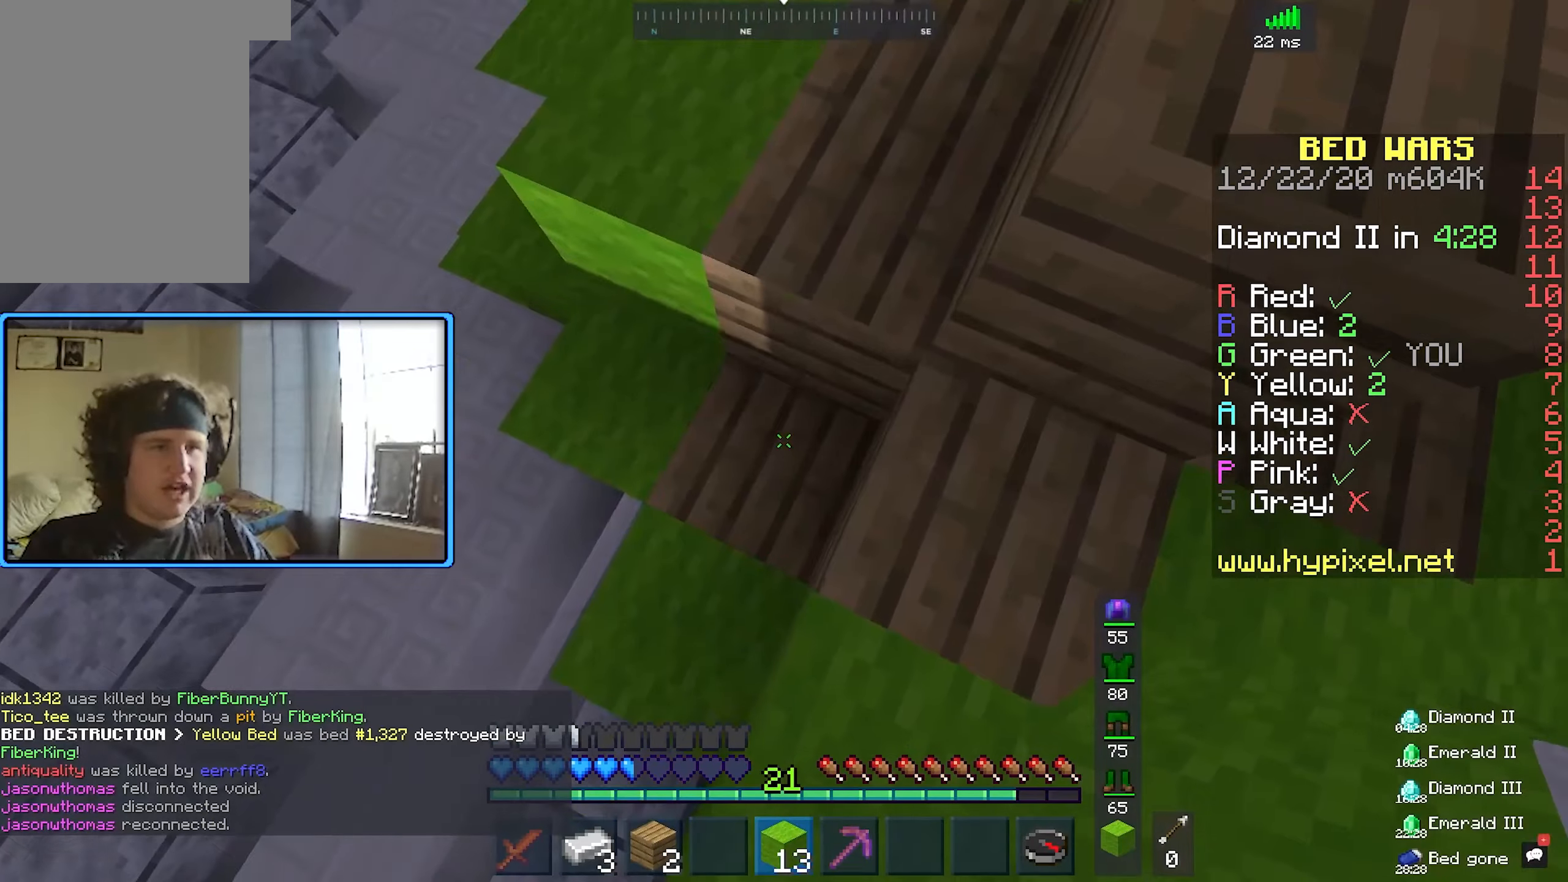
{"keys": [], "mouse": [], "events": [[100, "w", "down"], [133, "mouse_right", "up"], [167, "a", "down"], [300, "a", "up"], [450, "w", "up"]]}
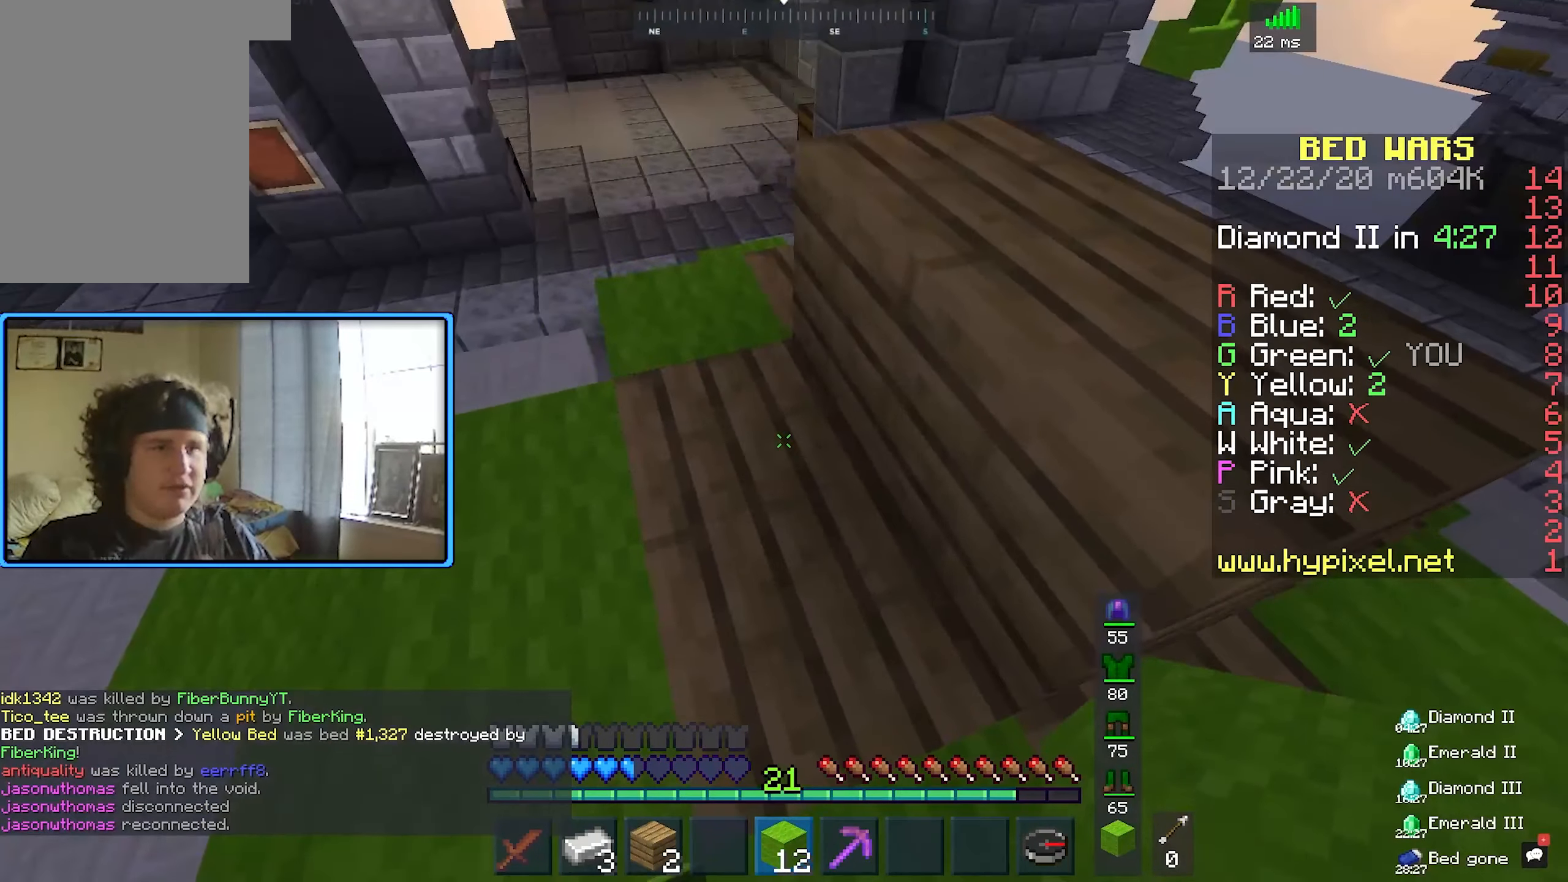
{"keys": ["s"], "mouse": [], "events": [[17, "mouse_right", "down"], [267, "d", "down"], [350, "mouse_right", "up"], [383, "s", "down"], [467, "d", "up"]]}
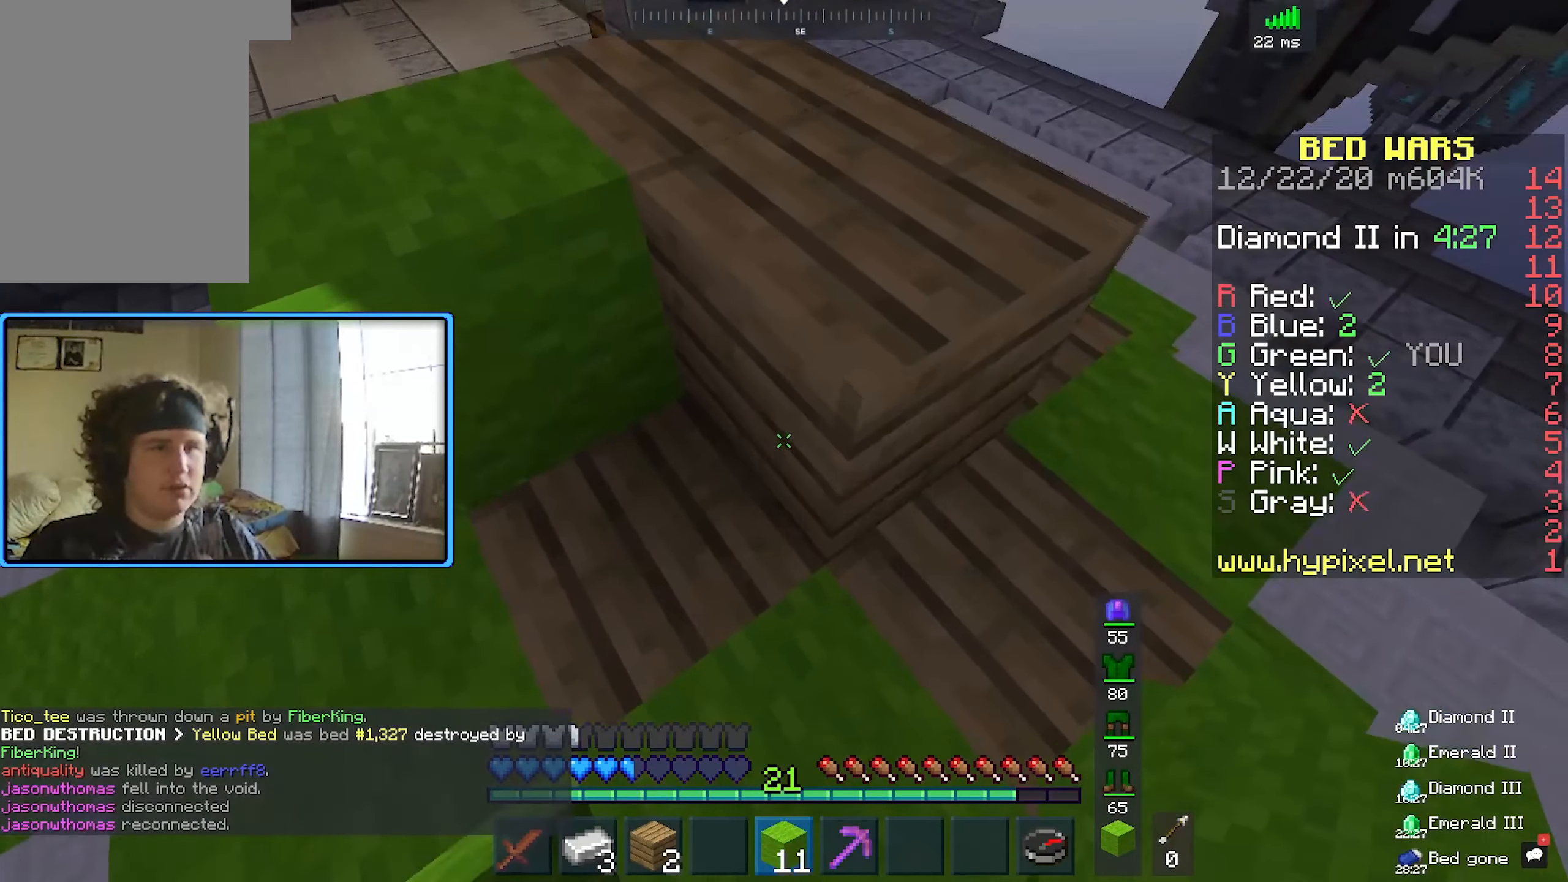
{"keys": [], "mouse": [], "events": [[200, "mouse_right", "down"], [200, "s", "up"], [383, "mouse_right", "up"]]}
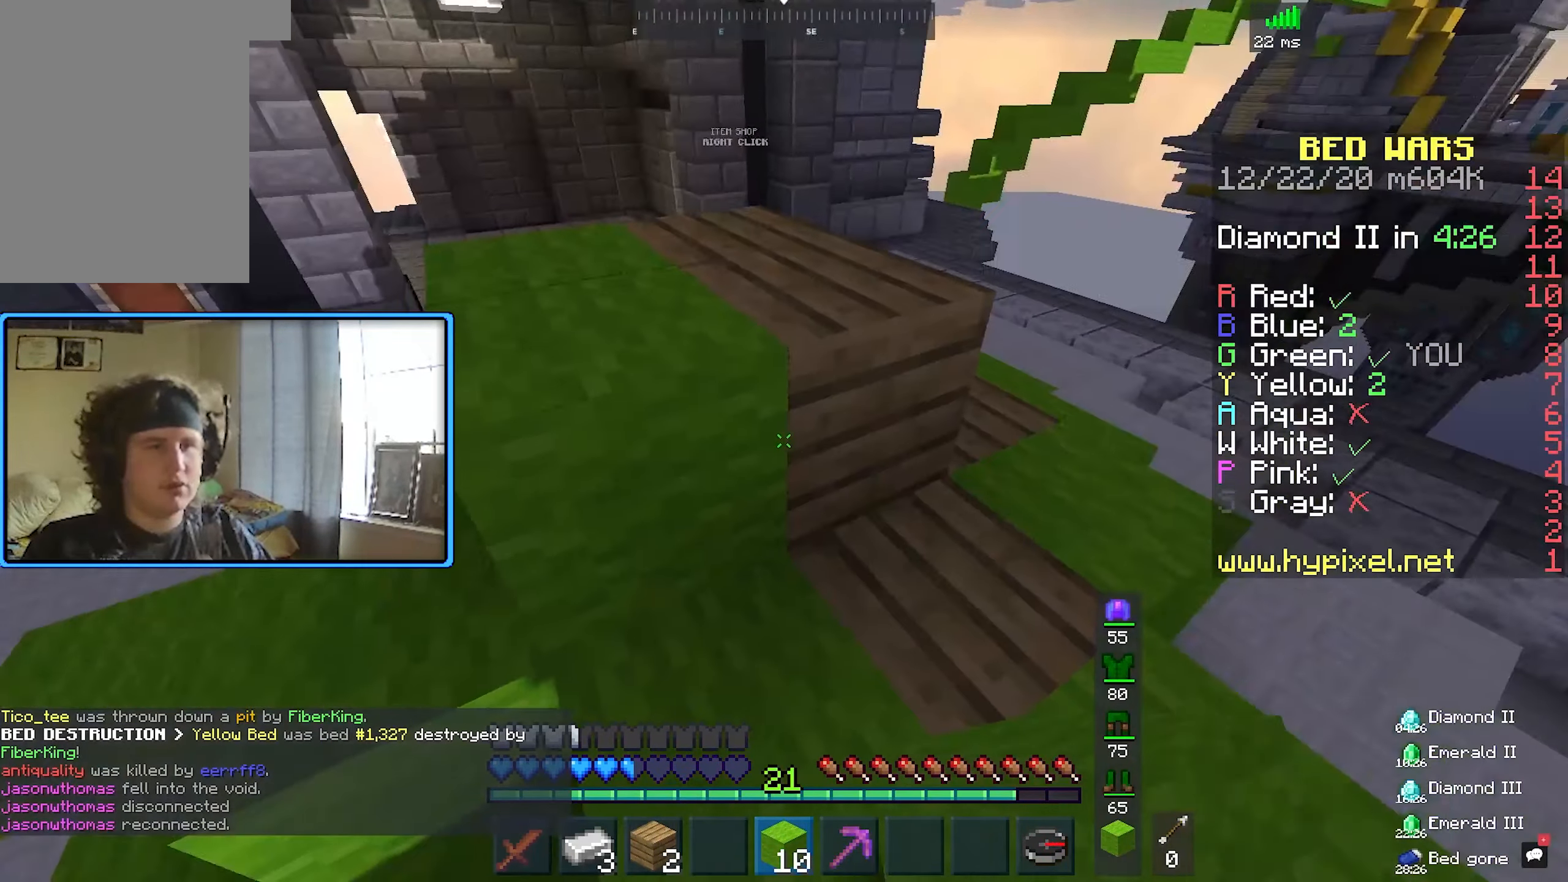
{"keys": ["space", "w"], "mouse": [], "events": [[17, "d", "down"], [167, "d", "up"], [200, "mouse_right", "down"], [350, "mouse_right", "up"], [367, "w", "down"], [450, "space", "down"]]}
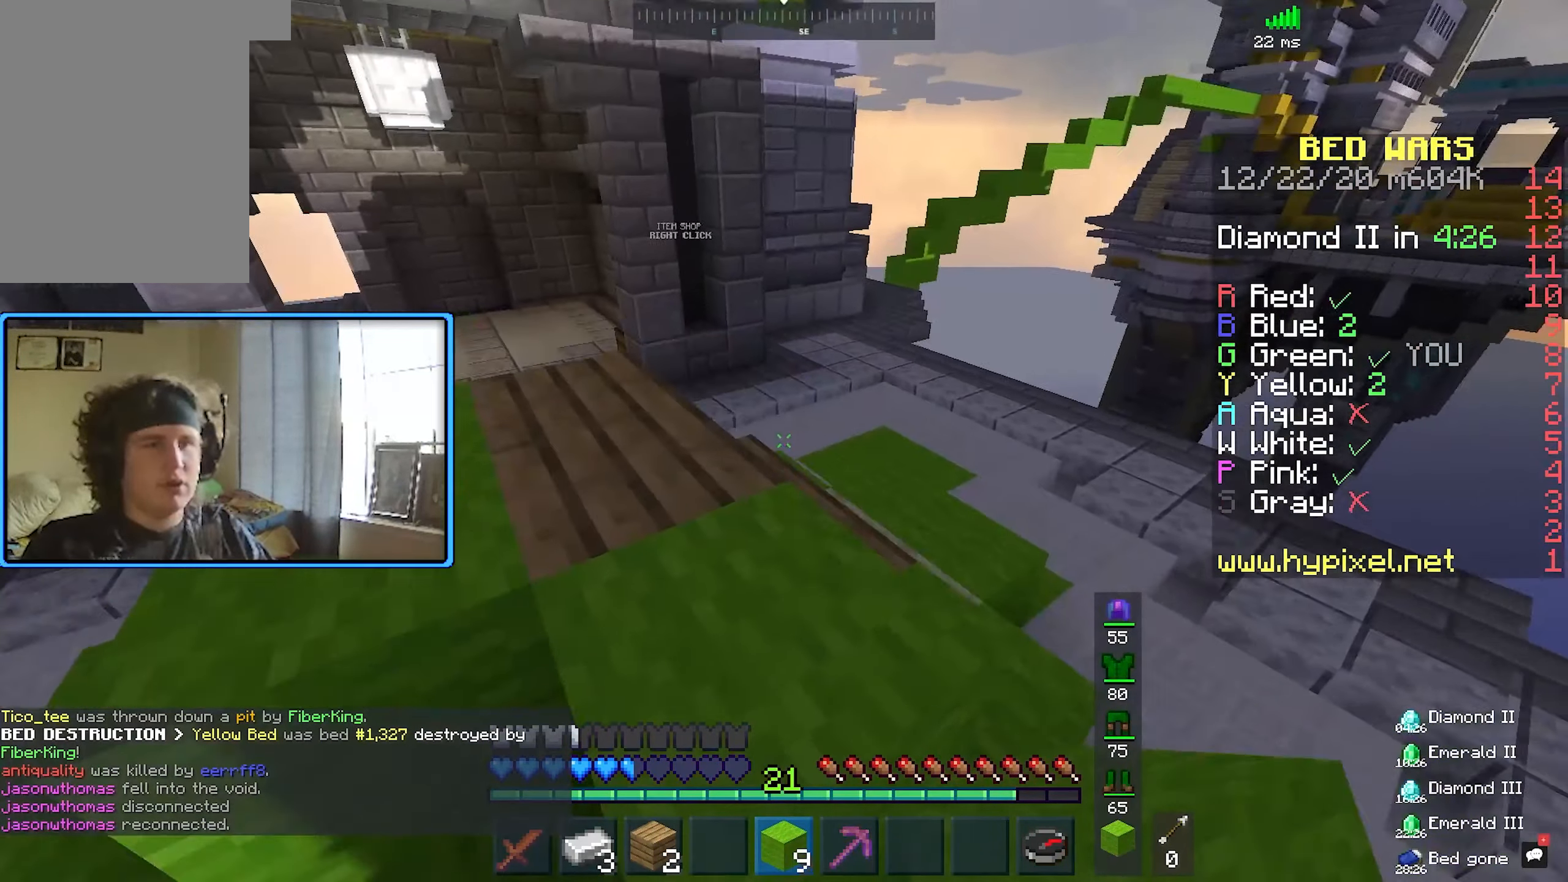
{"keys": [], "mouse": [], "events": [[33, "a", "down"], [167, "w", "up"], [183, "space", "up"], [233, "a", "up"]]}
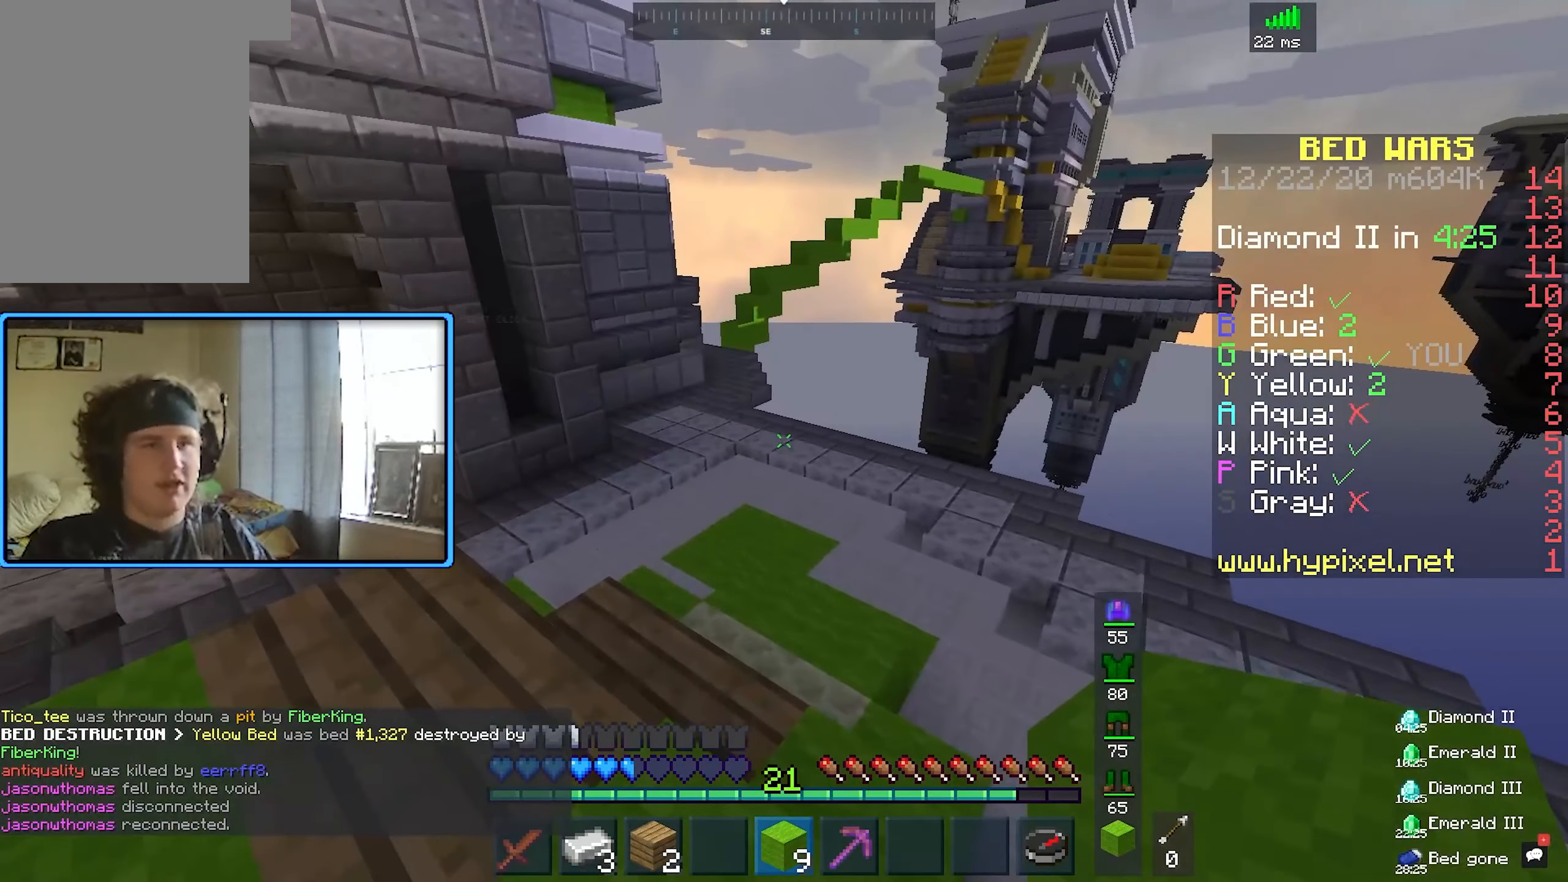
{"keys": [], "mouse": [], "events": [[50, "a", "down"], [83, "w", "down"], [250, "a", "up"], [317, "w", "up"]]}
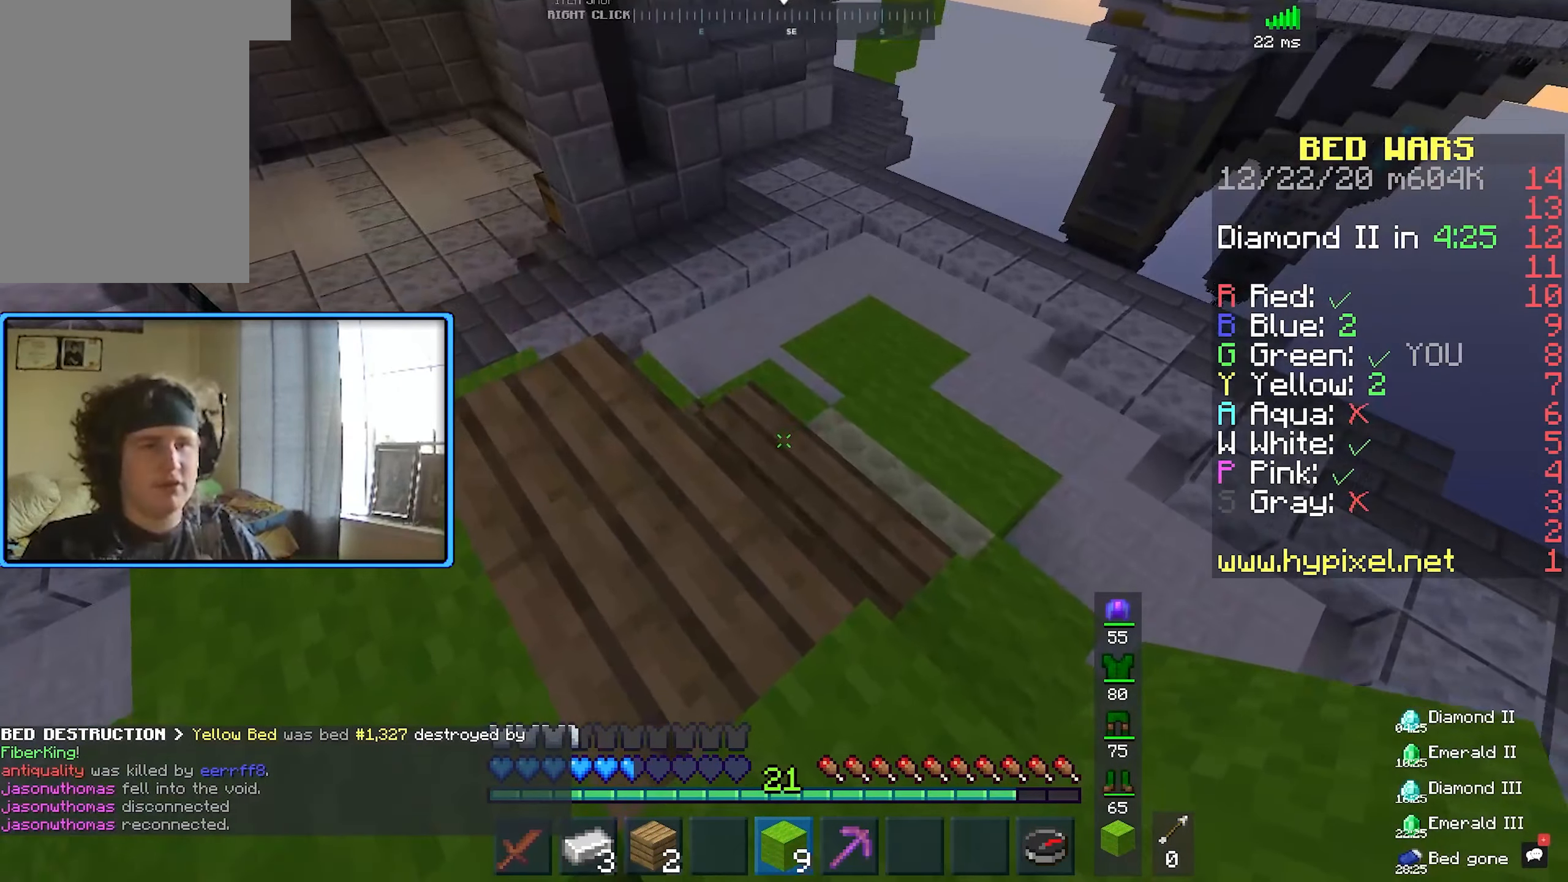
{"keys": ["d", "w"], "mouse": [], "events": [[17, "mouse_right", "down"], [267, "w", "down"], [333, "mouse_right", "up"], [383, "d", "down"]]}
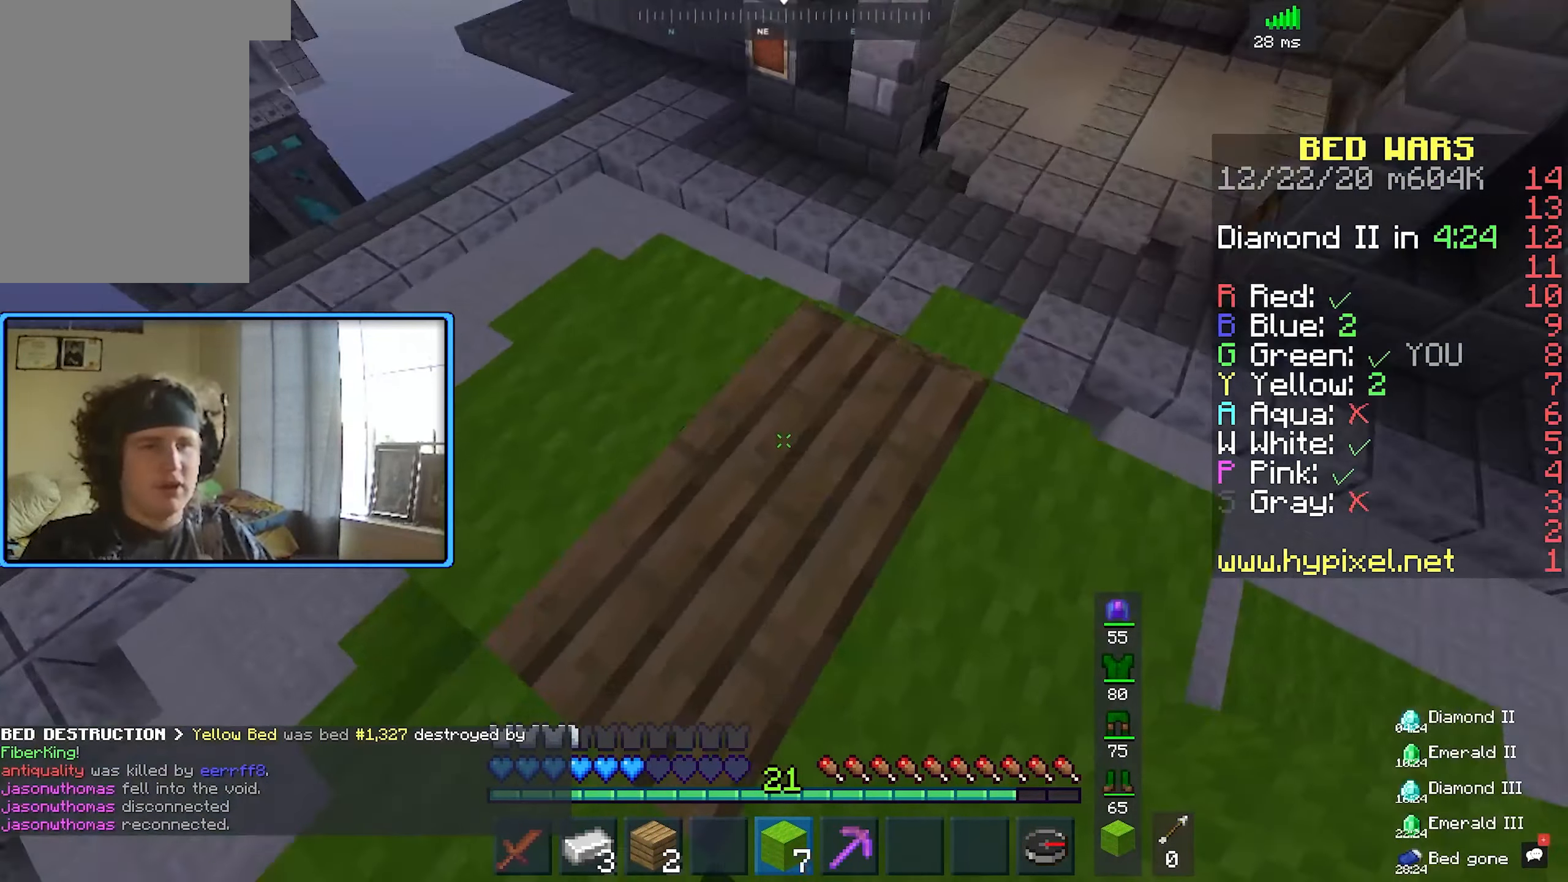
{"keys": [], "mouse": [], "events": [[417, "w", "up"], [467, "d", "up"]]}
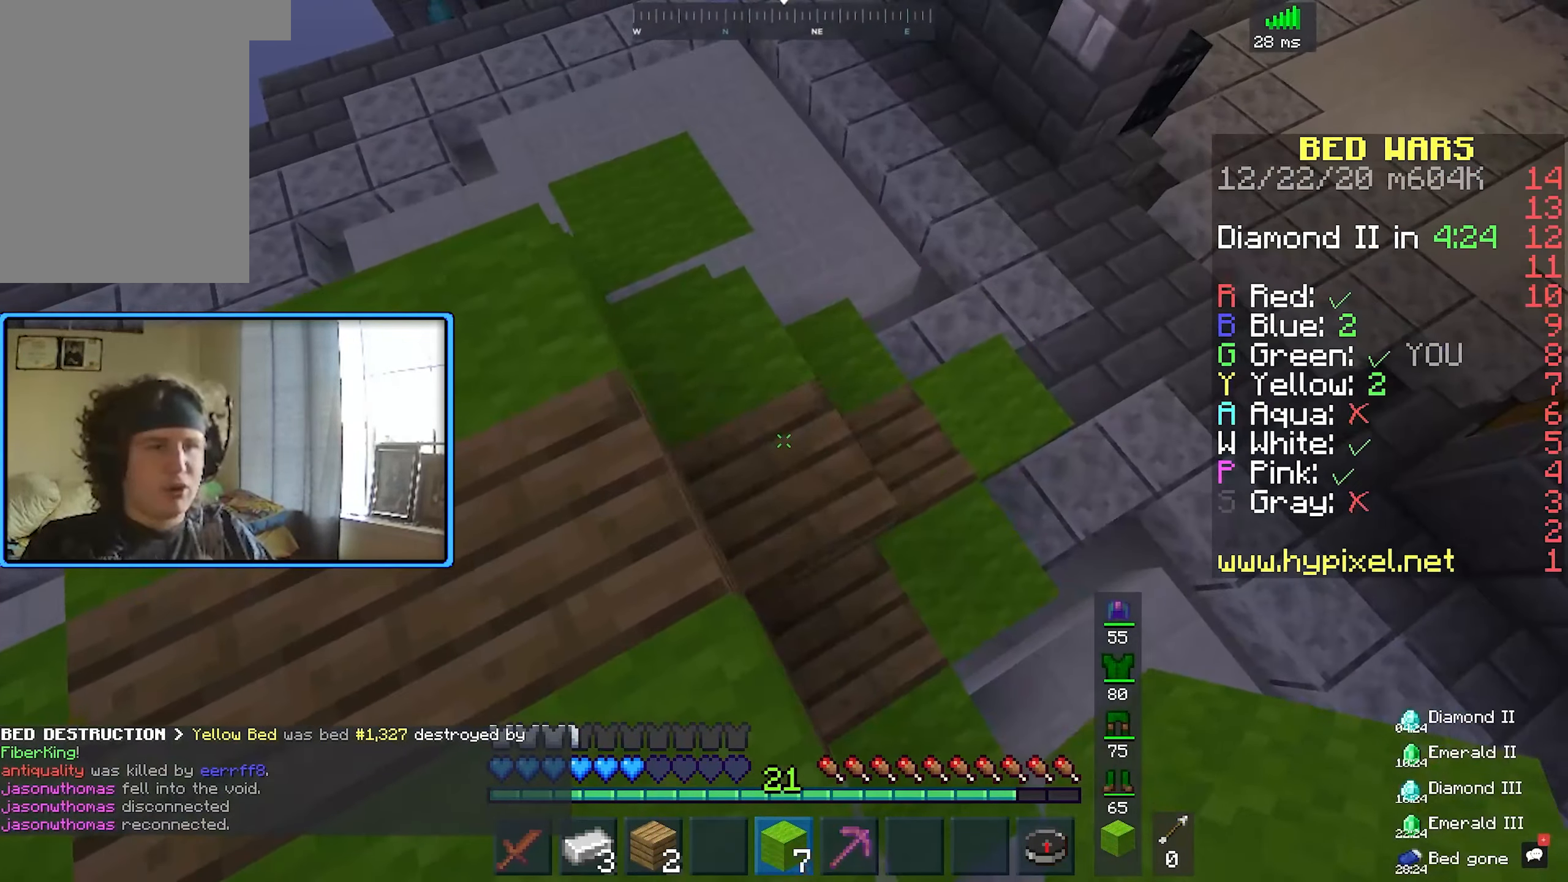
{"keys": ["s"], "mouse": ["right"], "events": [[17, "mouse_right", "down"], [183, "a", "down"], [183, "mouse_right", "up"], [433, "mouse_right", "down"], [467, "a", "up"], [500, "s", "down"]]}
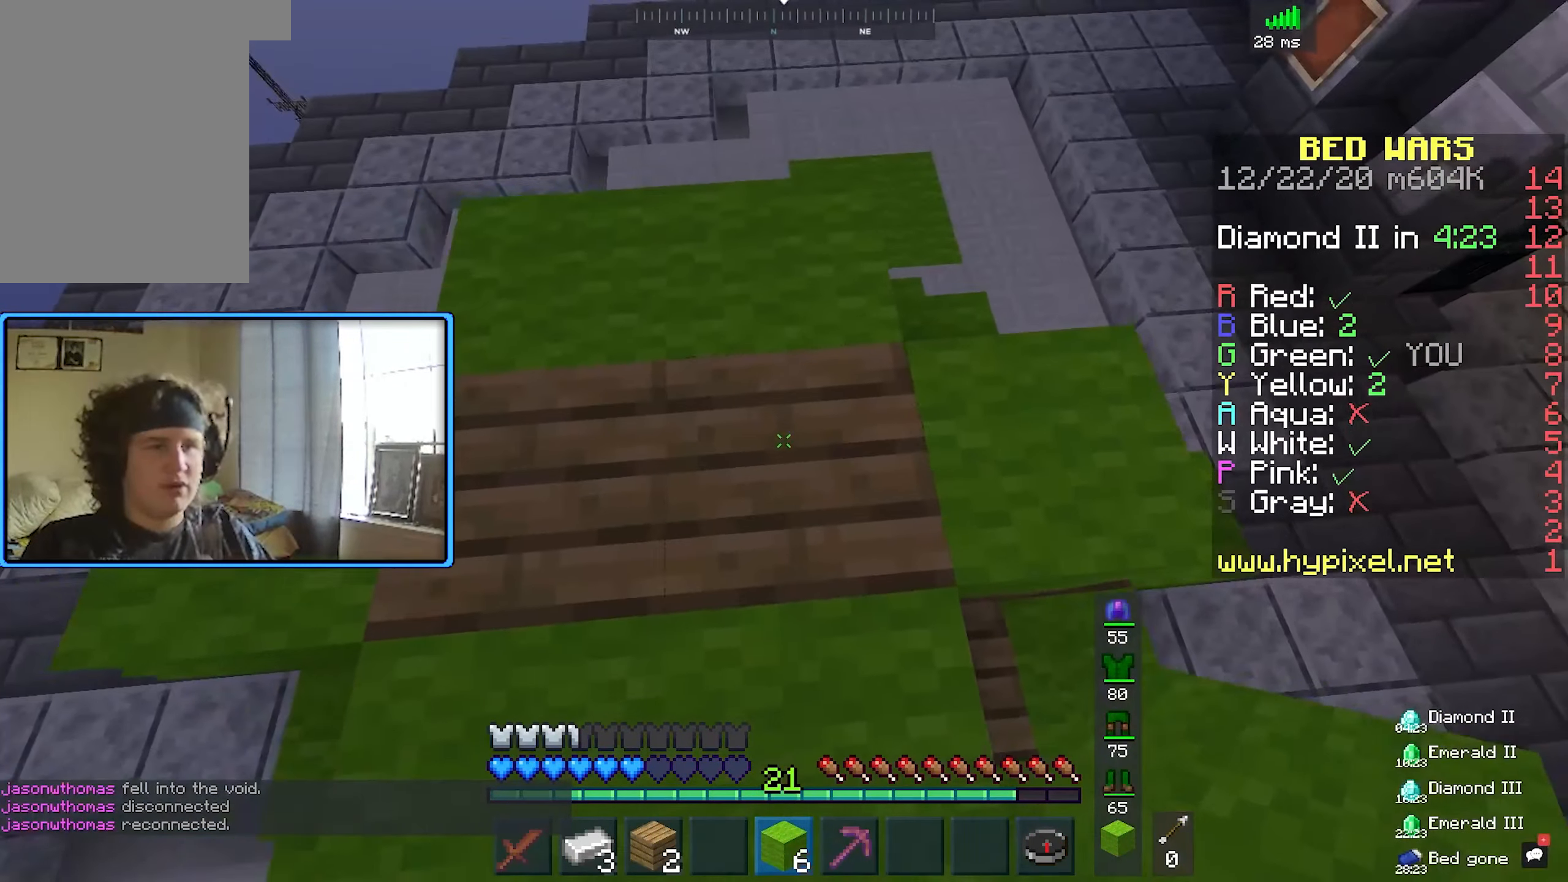
{"keys": [], "mouse": [], "events": [[117, "mouse_right", "up"], [133, "a", "down"], [300, "s", "up"], [367, "a", "up"]]}
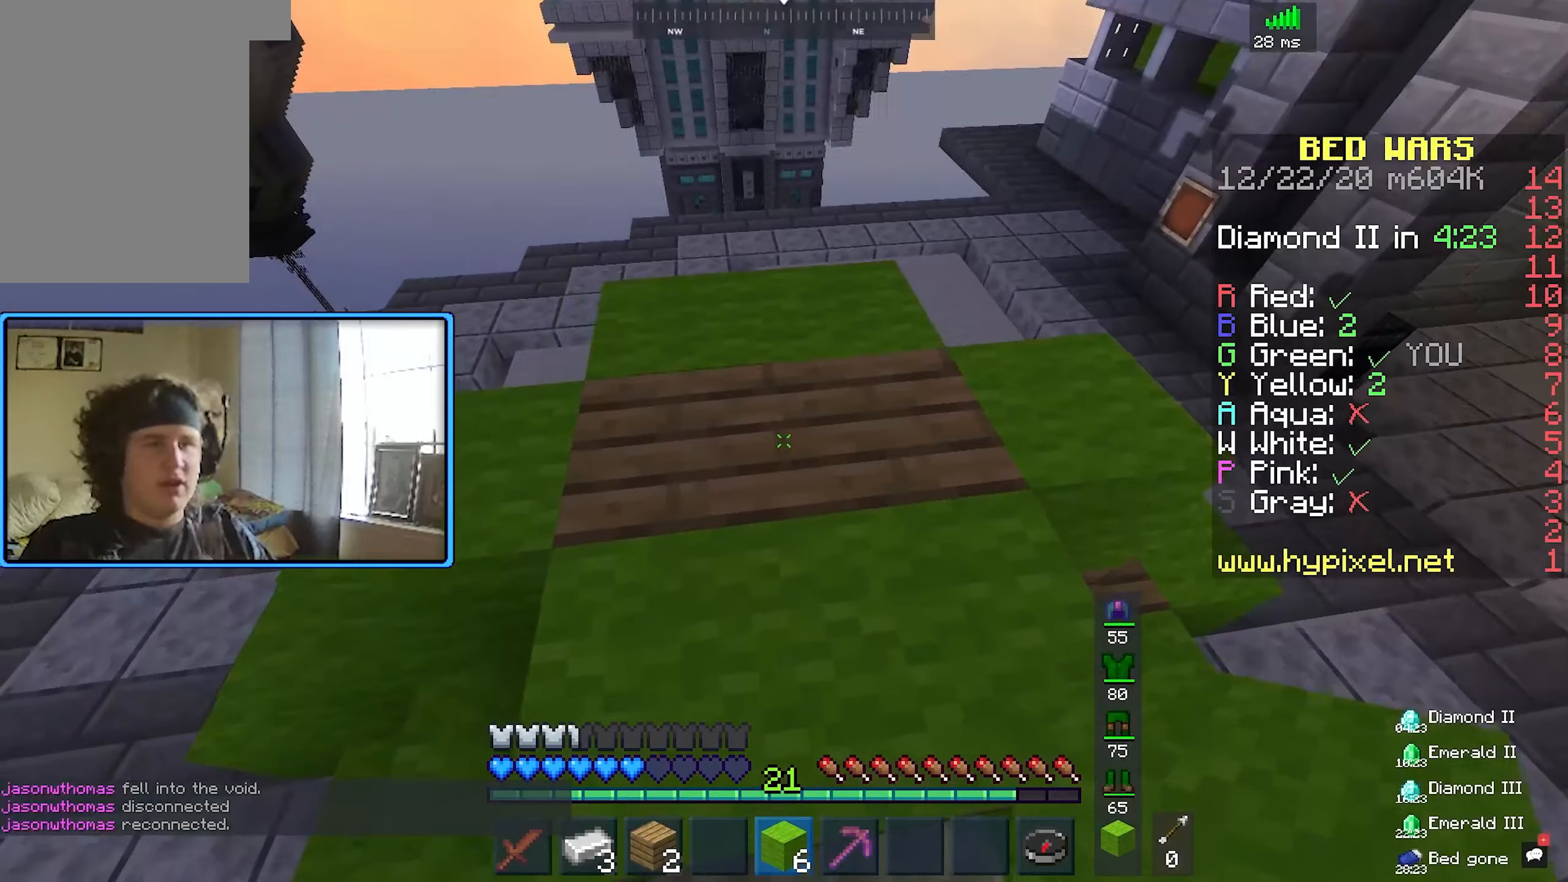
{"keys": [], "mouse": ["right"], "events": [[67, "mouse_right", "down"], [250, "mouse_right", "up"], [484, "mouse_right", "down"]]}
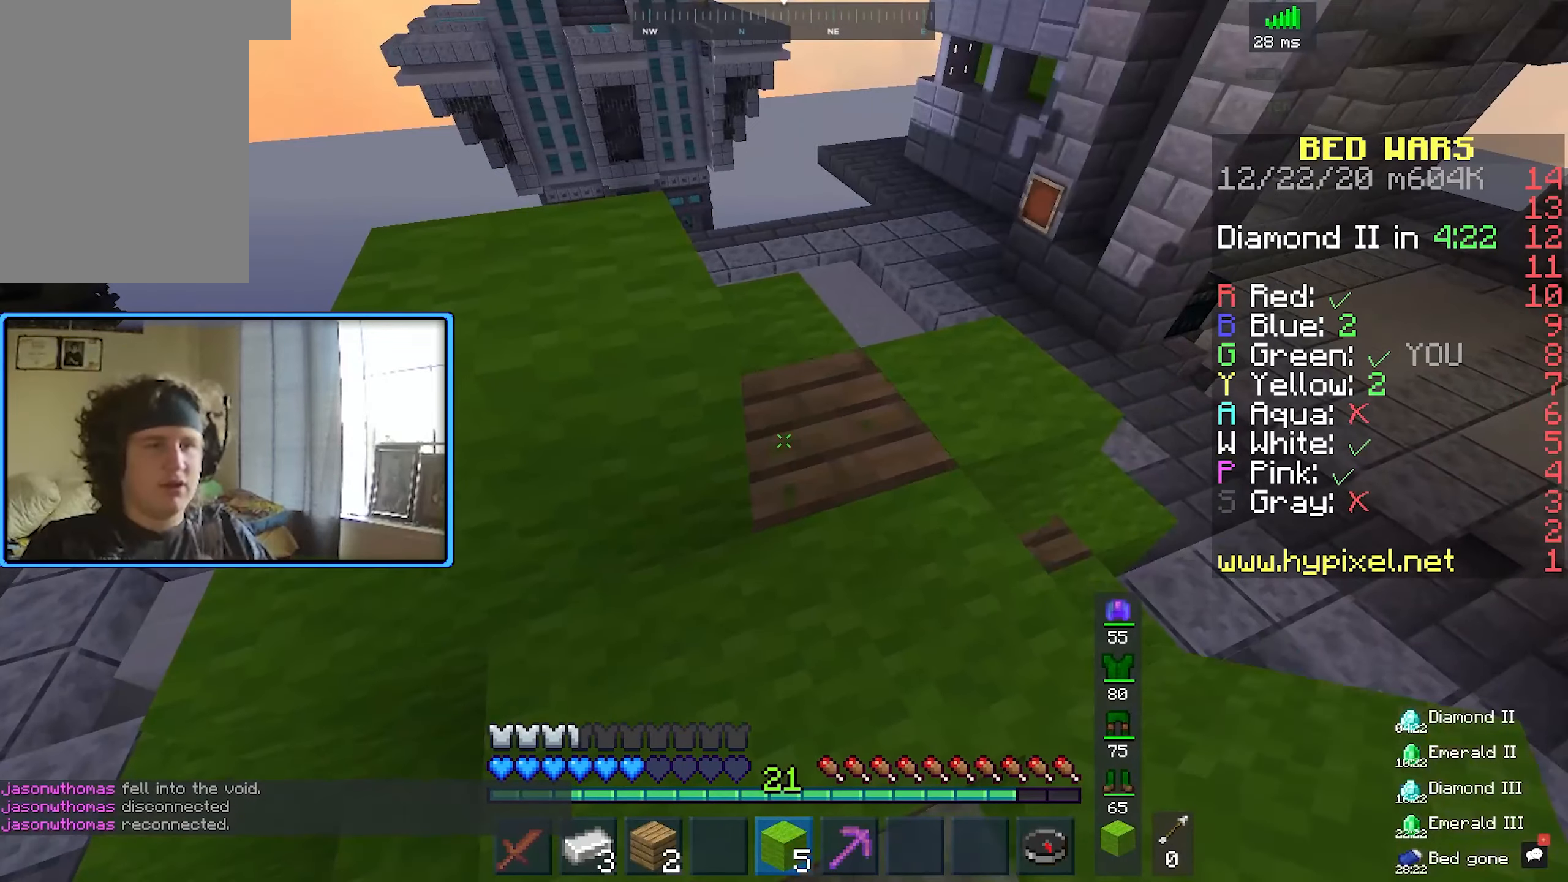
{"keys": [], "mouse": [], "events": [[117, "mouse_right", "up"], [200, "w", "down"], [267, "d", "down"], [467, "w", "up"], [500, "d", "up"]]}
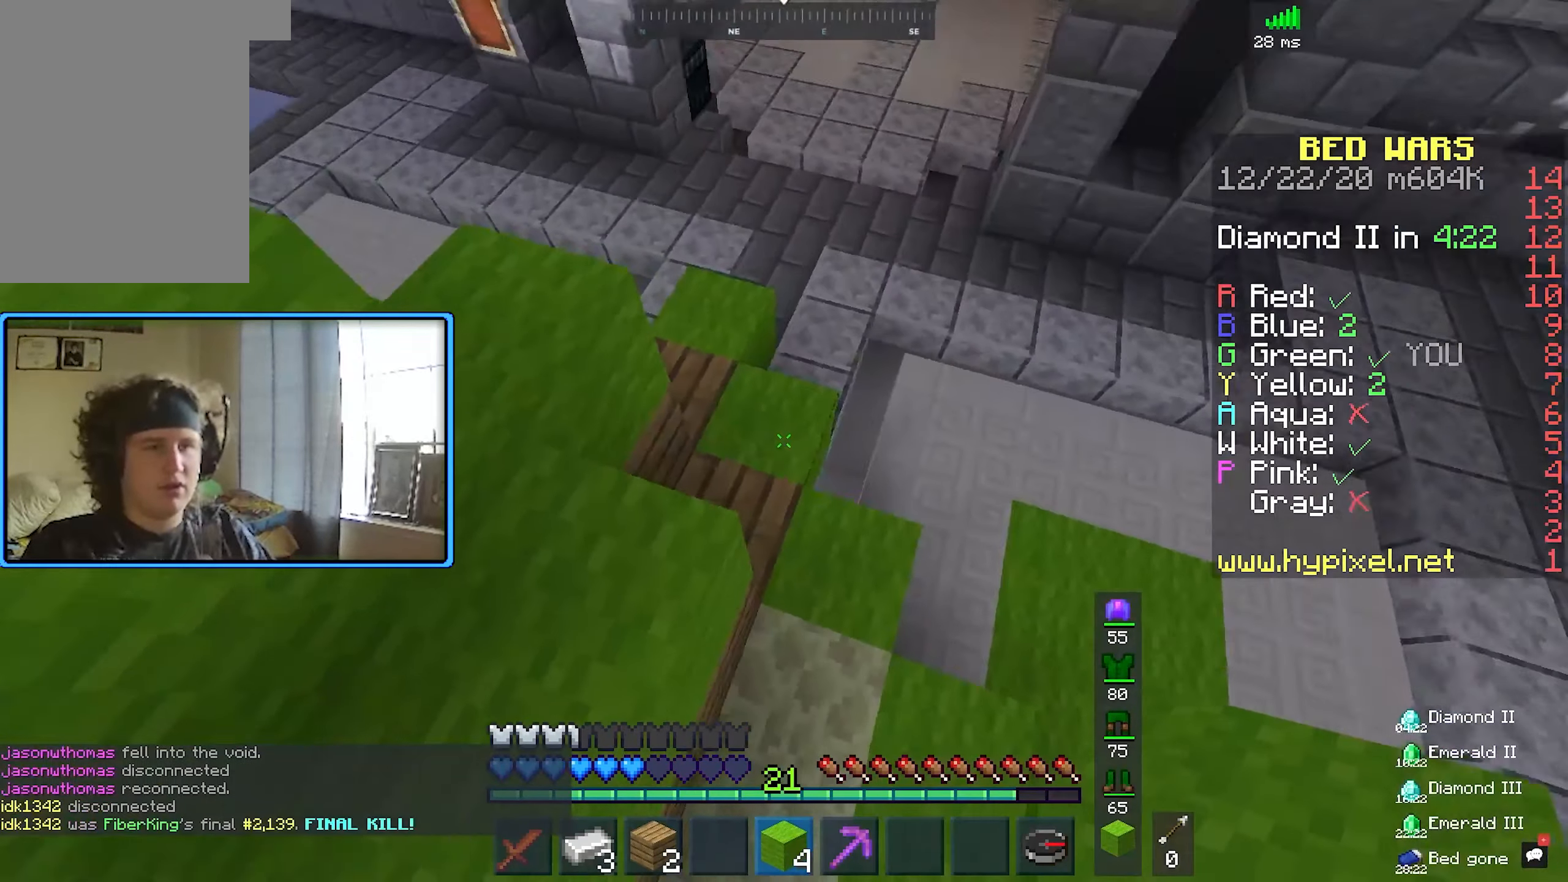
{"keys": [], "mouse": [], "events": []}
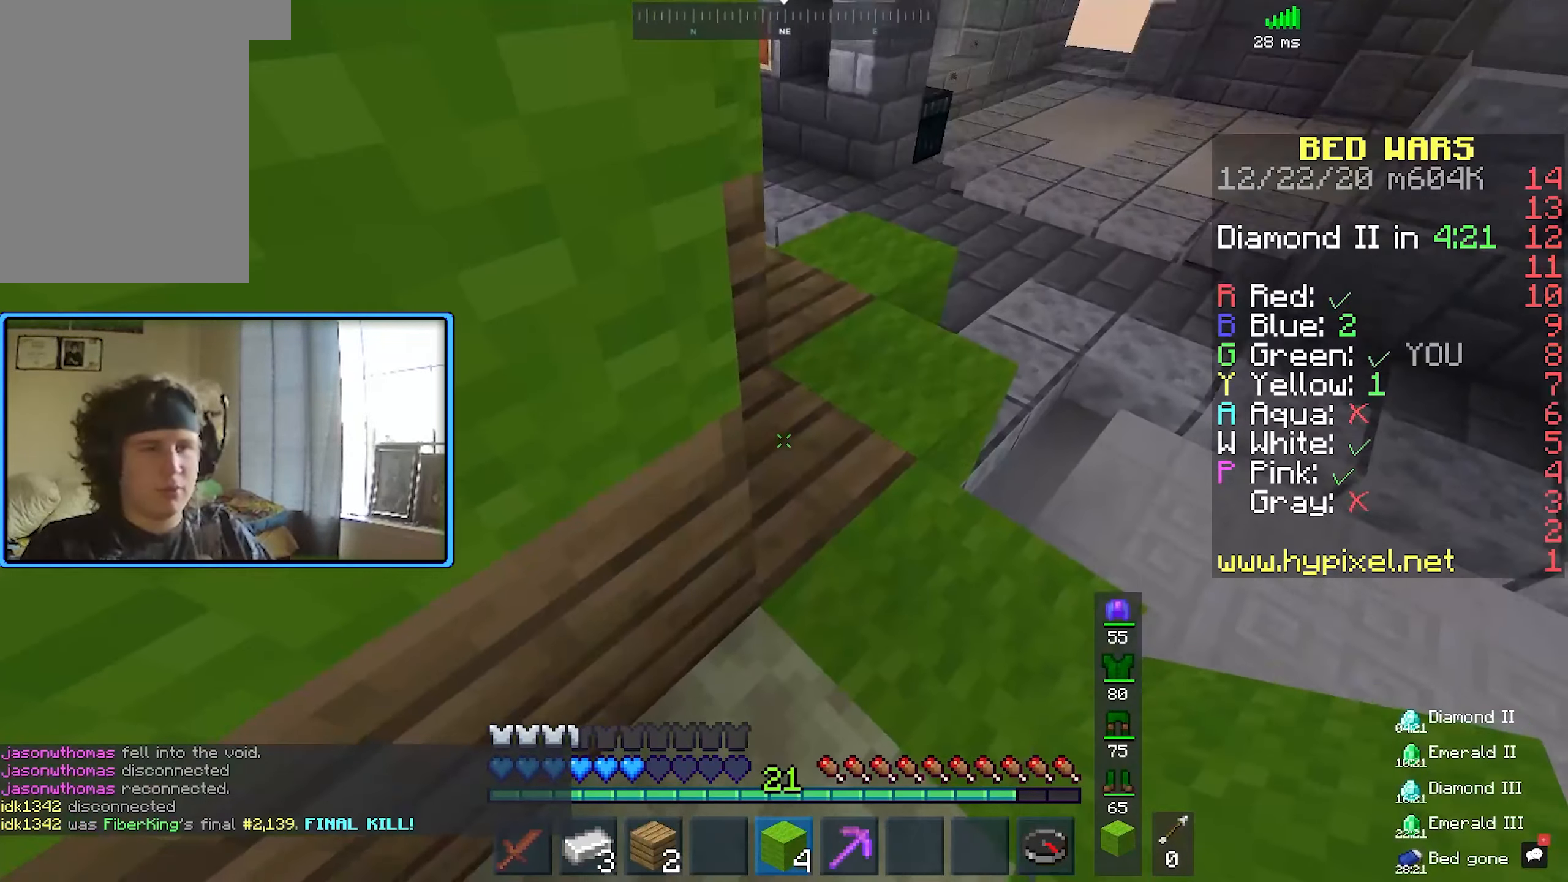
{"keys": ["s"], "mouse": [], "events": [[117, "mouse_right", "down"], [234, "d", "down"], [250, "s", "down"], [284, "mouse_right", "up"], [450, "d", "up"]]}
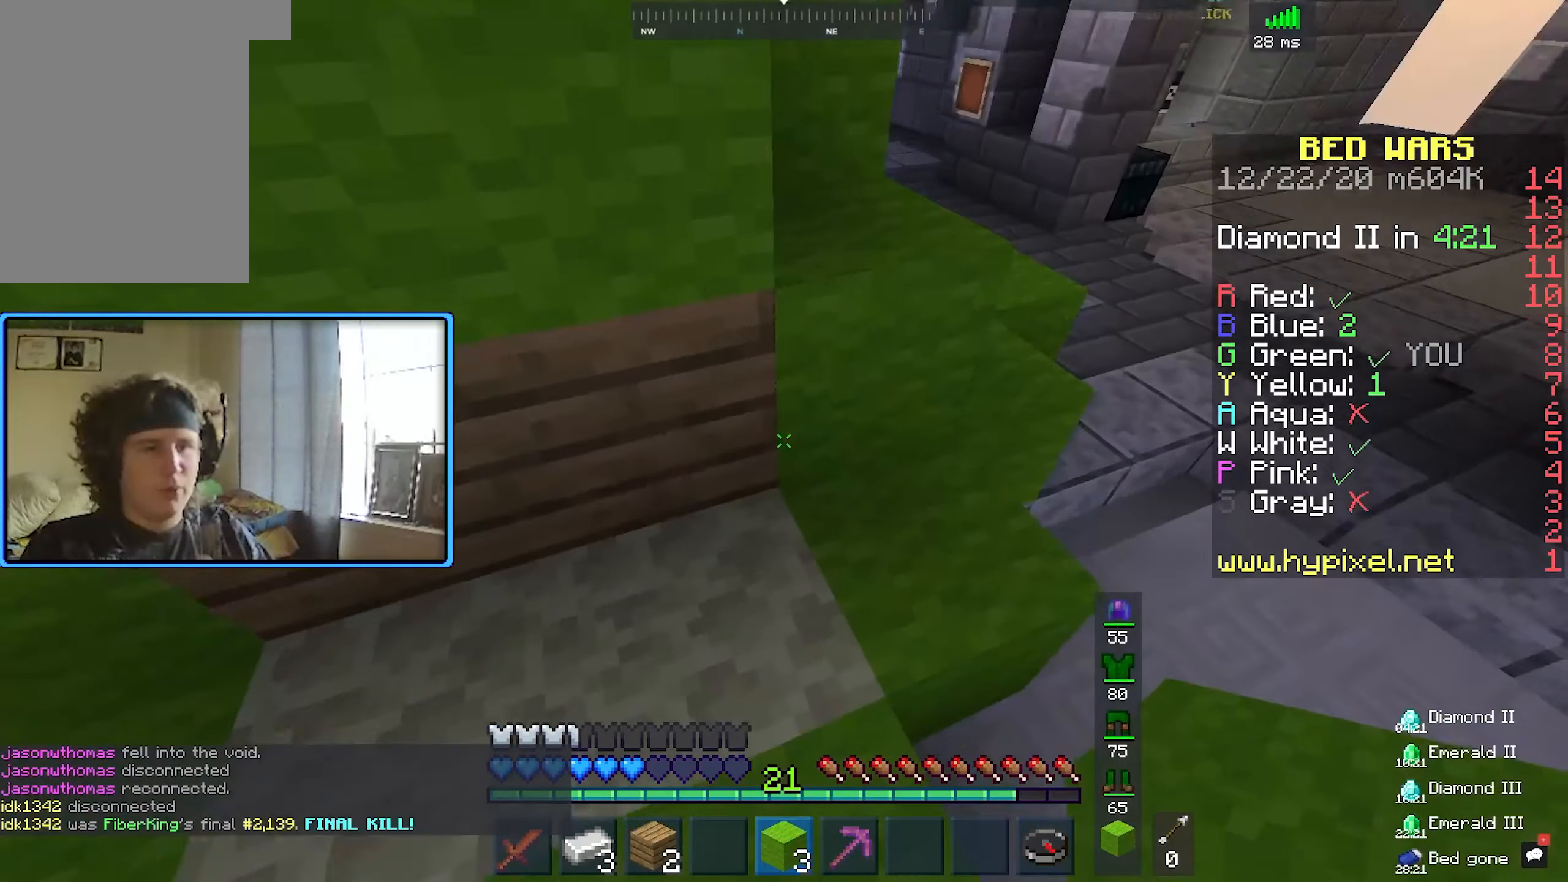
{"keys": [], "mouse": [], "events": [[200, "s", "up"]]}
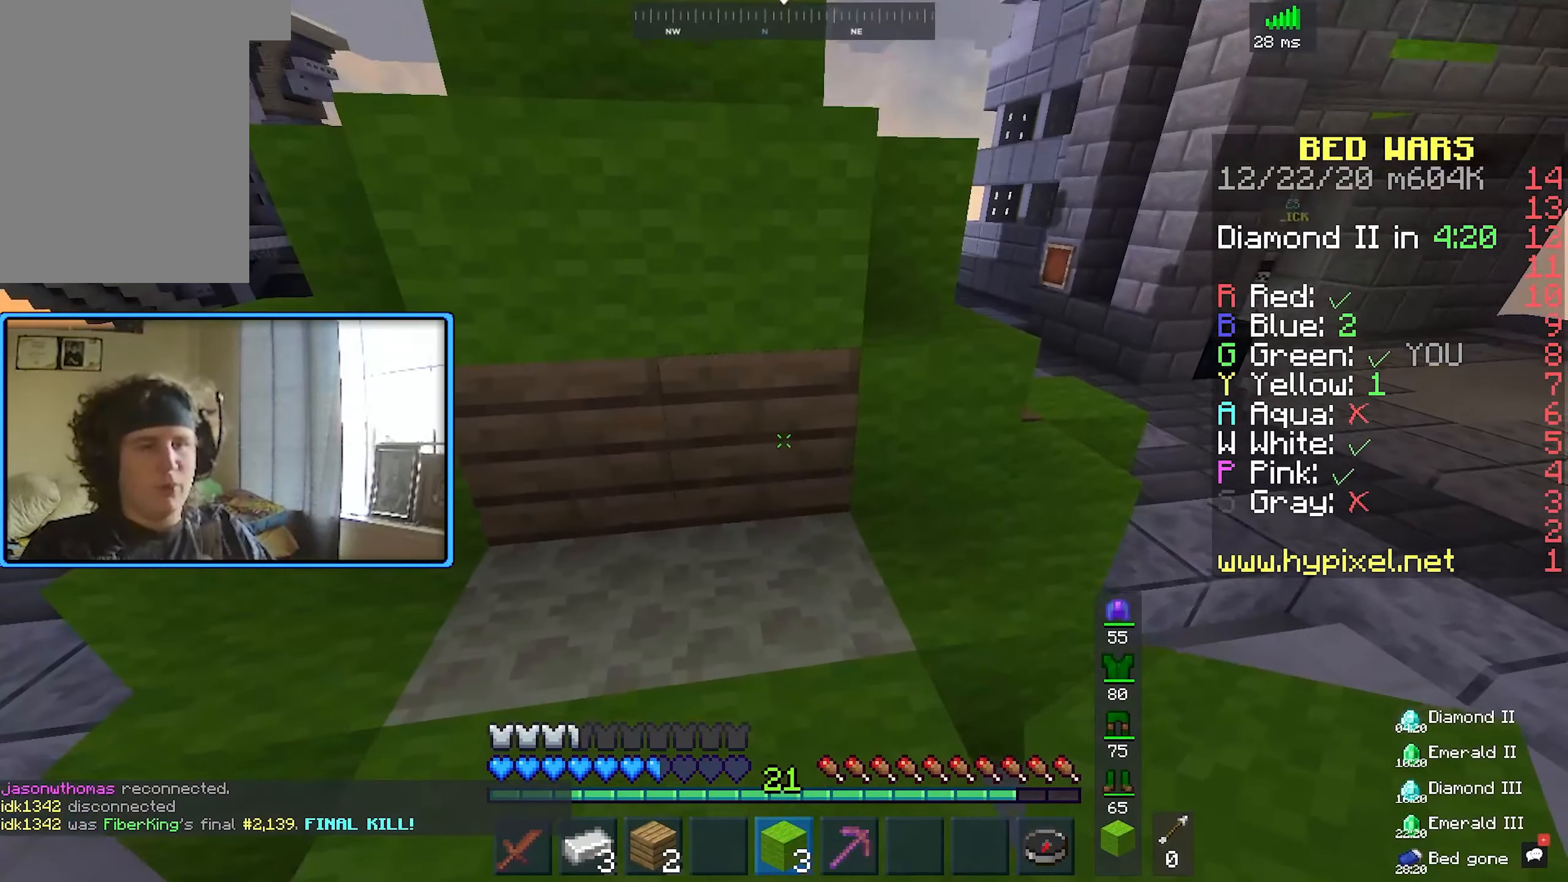
{"keys": [], "mouse": [], "events": [[134, "mouse_right", "down"], [250, "mouse_right", "up"], [334, "mouse_right", "down"], [500, "mouse_right", "up"]]}
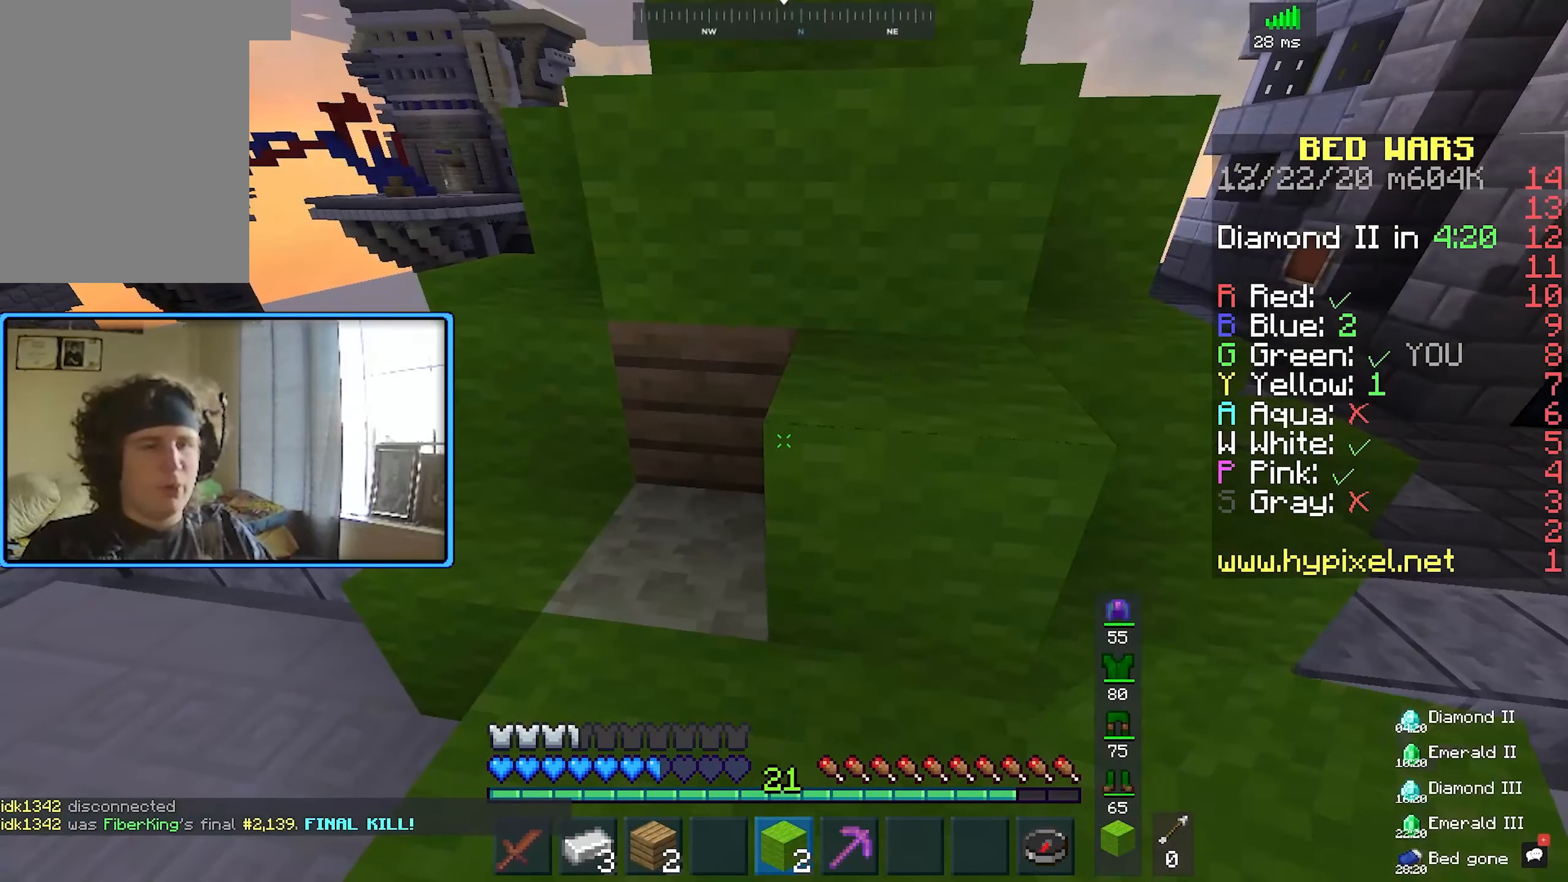
{"keys": ["d", "w"], "mouse": [], "events": [[267, "mouse_right", "down"], [417, "mouse_right", "up"], [417, "w", "down"], [450, "d", "down"]]}
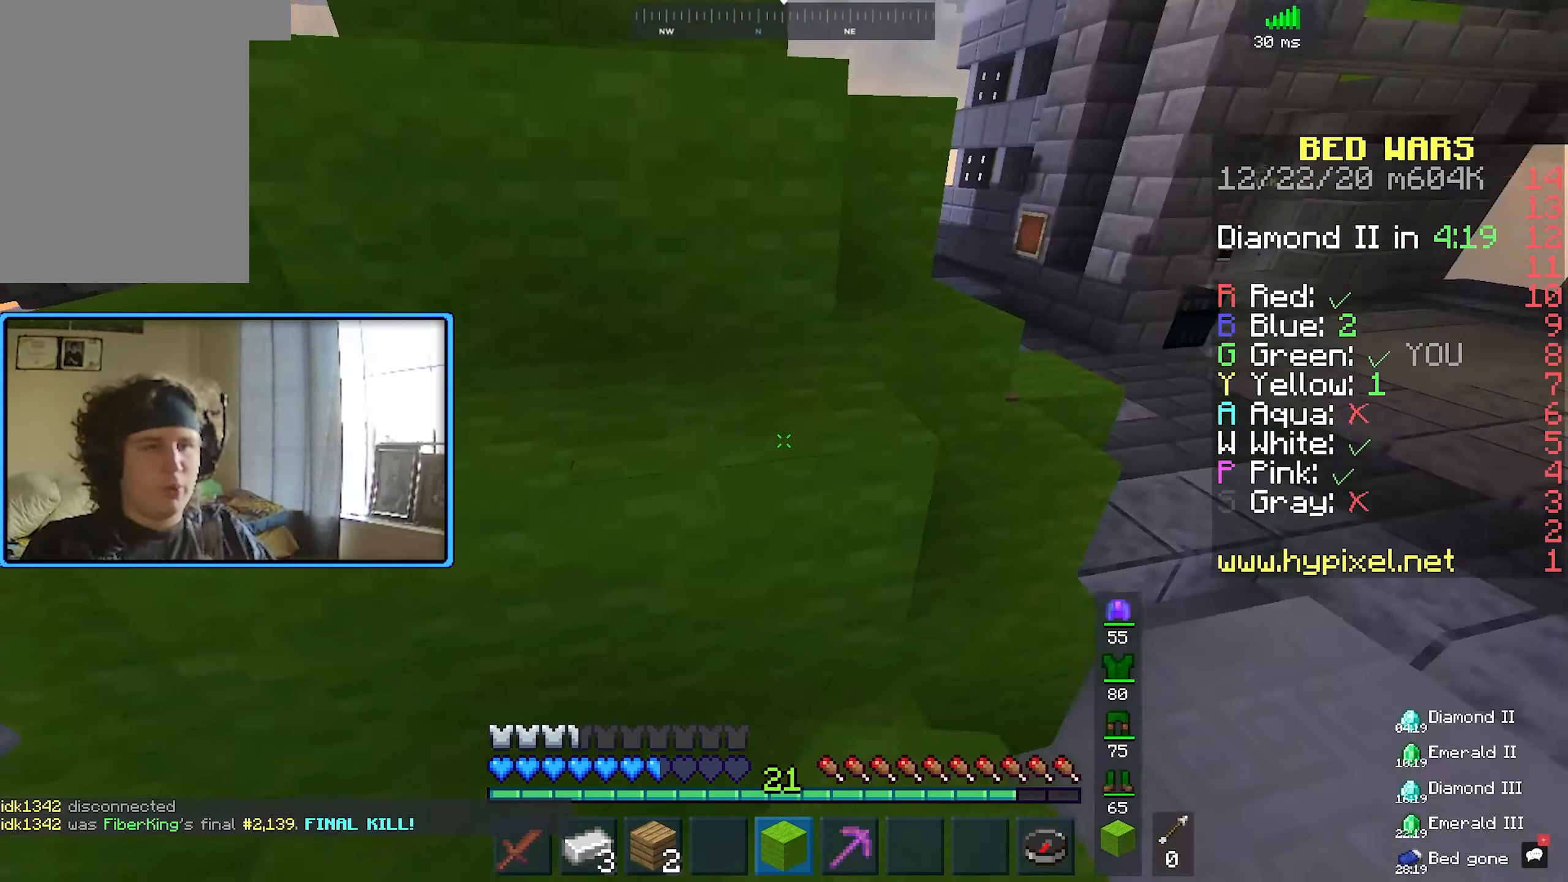
{"keys": ["w"], "mouse": [], "events": [[234, "space", "down"], [334, "d", "up"], [400, "space", "up"]]}
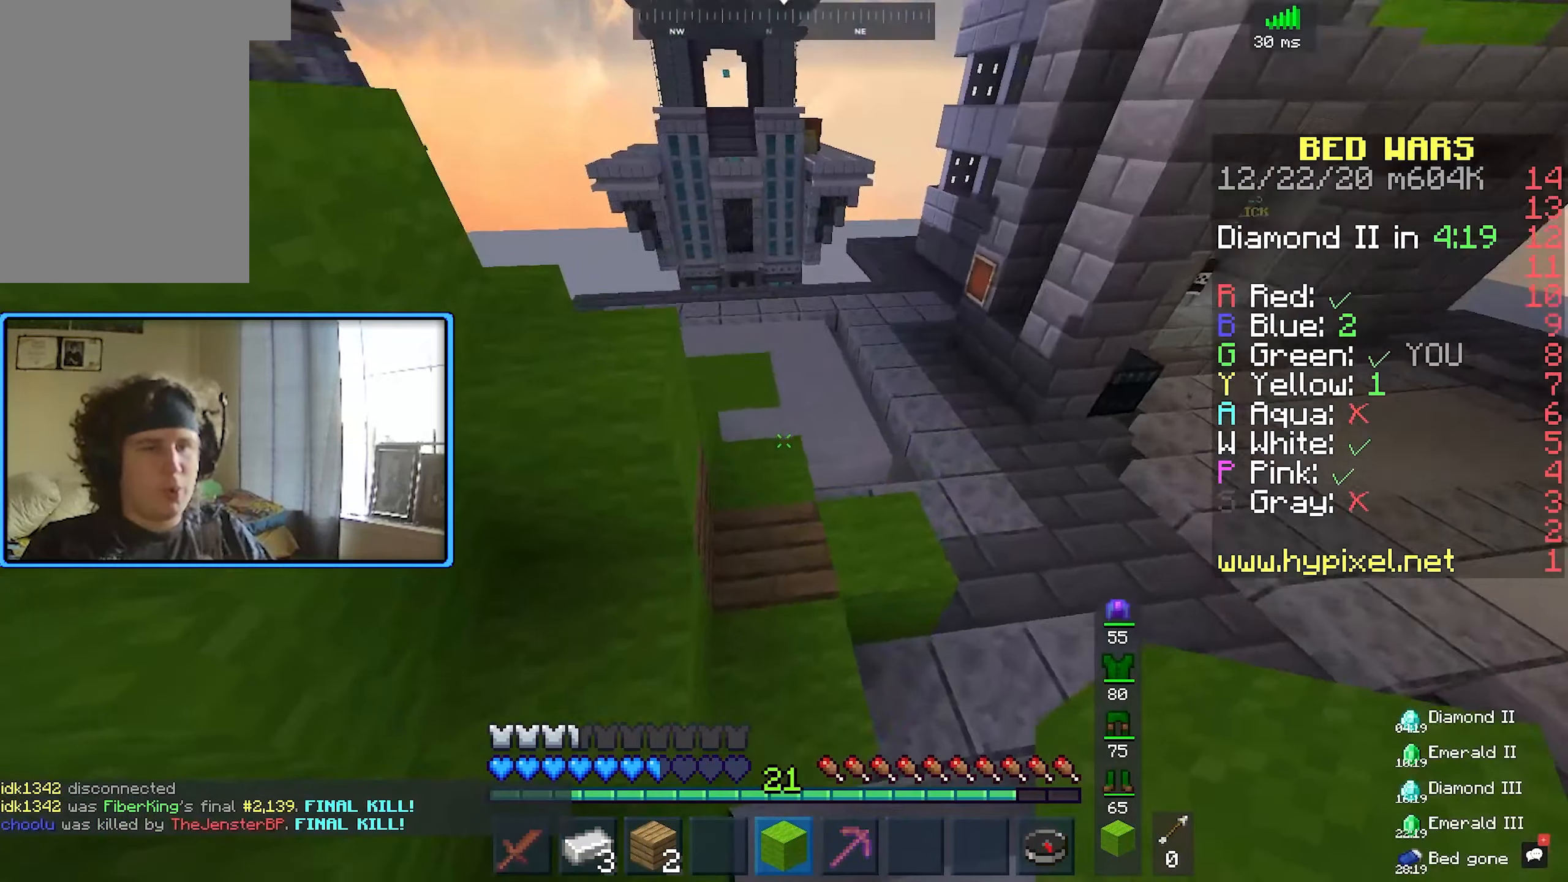
{"keys": [], "mouse": [], "events": [[184, "w", "up"]]}
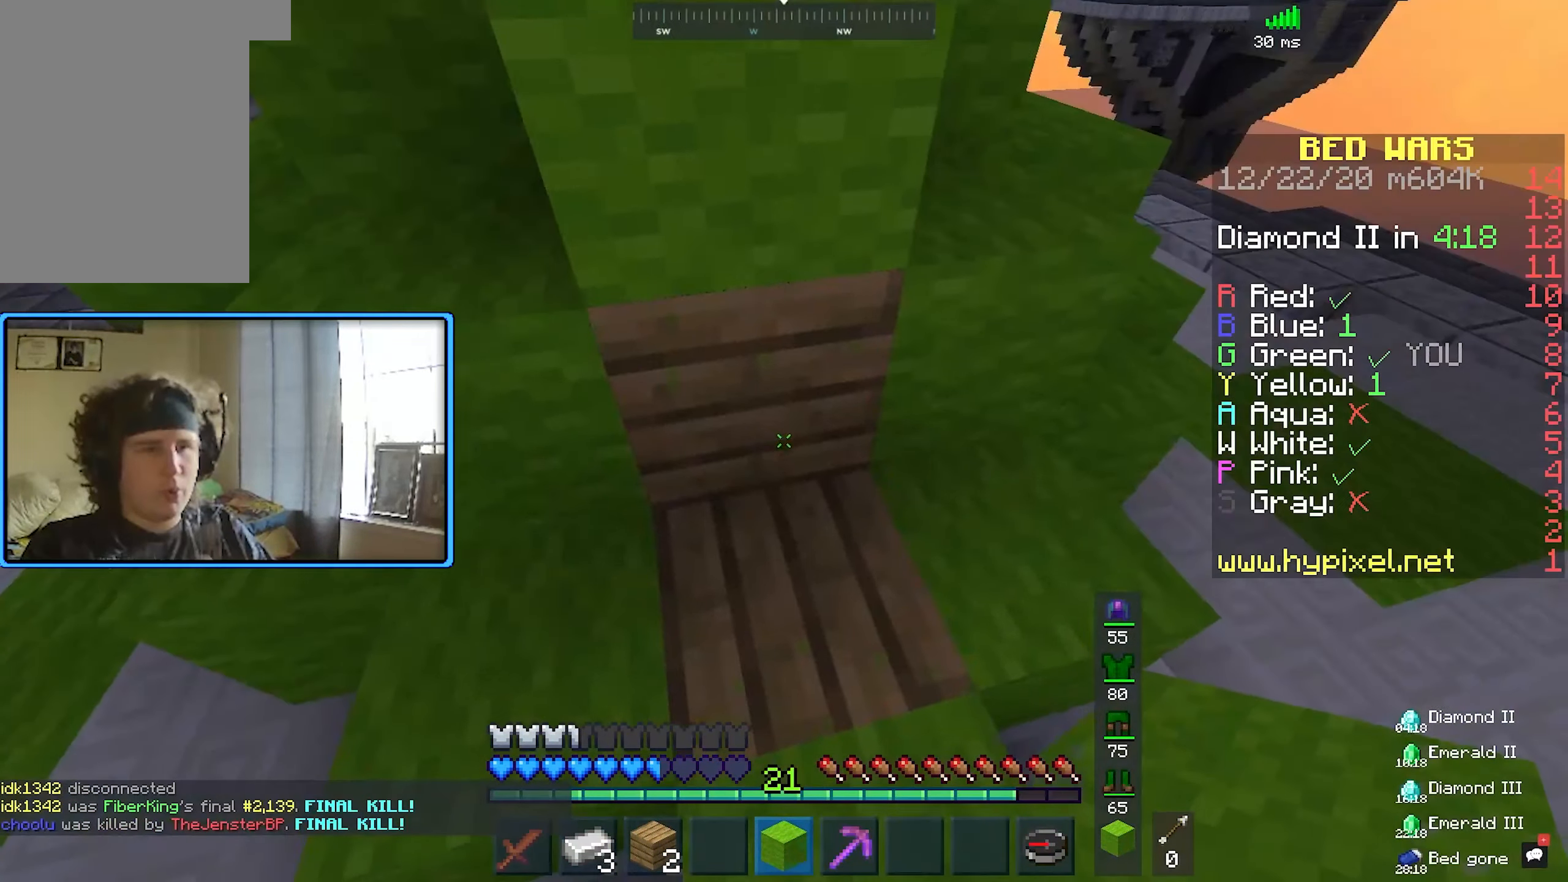
{"keys": ["w"], "mouse": [], "events": [[34, "mouse_right", "down"], [167, "mouse_right", "up"], [367, "d", "down"], [384, "w", "down"], [466, "d", "up"]]}
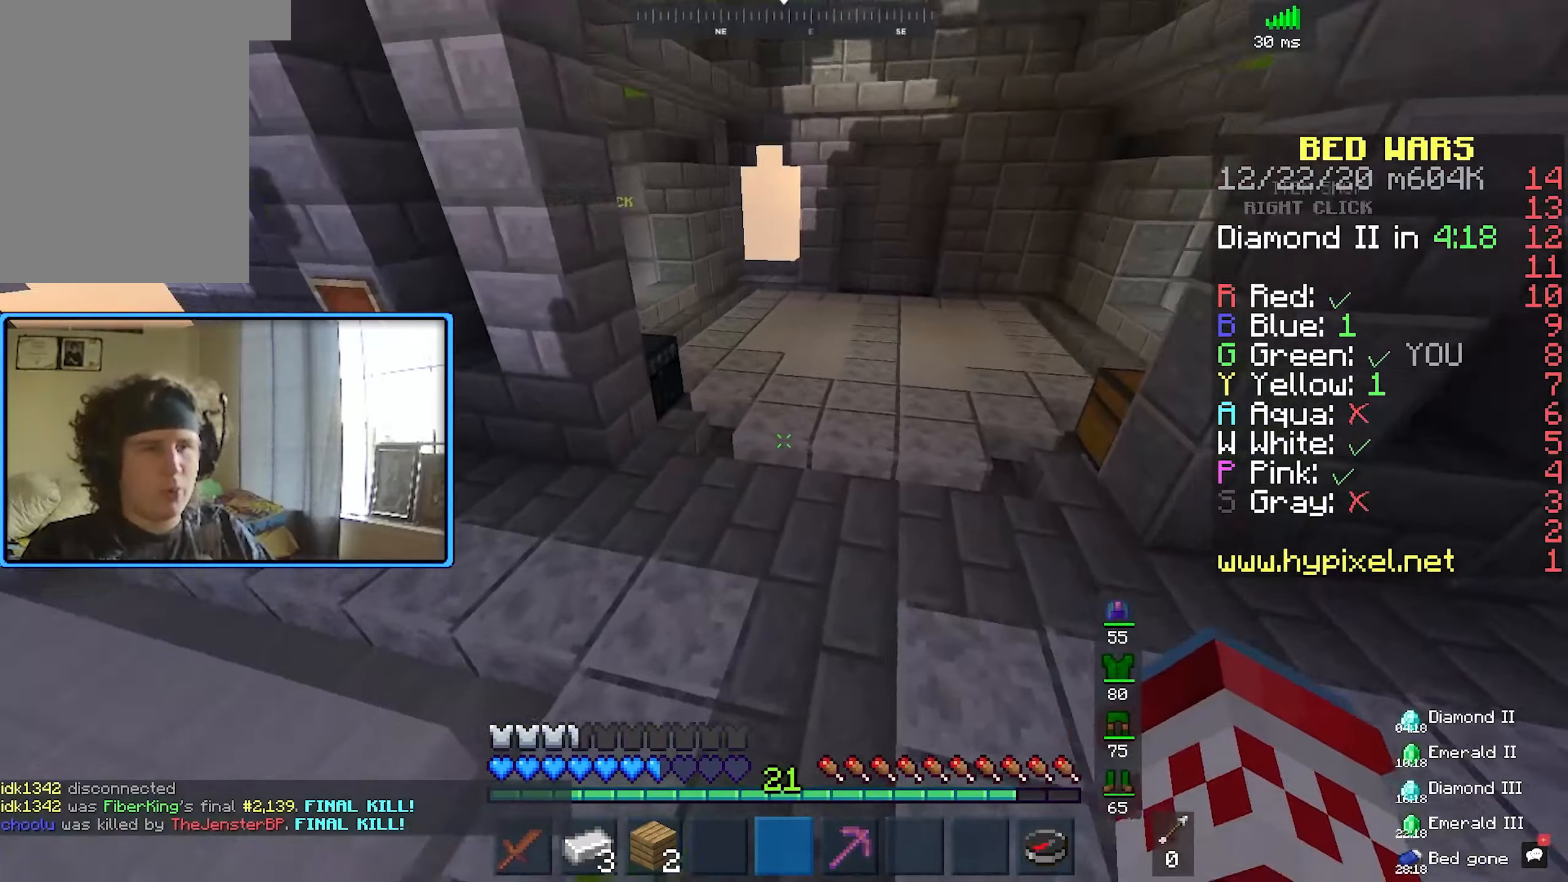
{"keys": ["w"], "mouse": [], "events": [[133, "space", "down"], [400, "space", "up"]]}
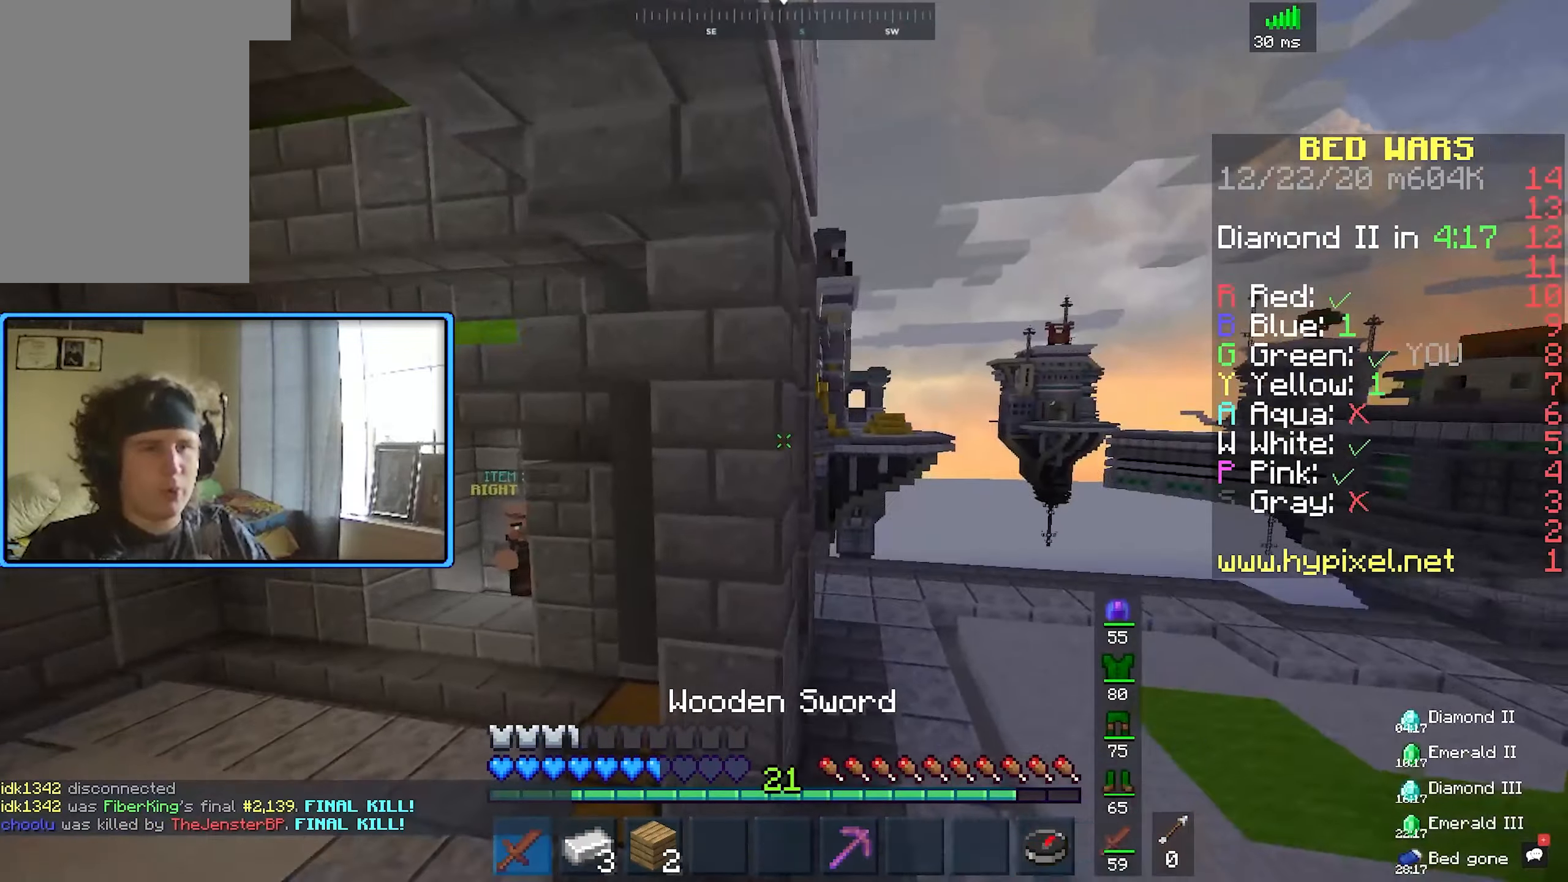
{"keys": ["d", "space", "w"], "mouse": [], "events": [[100, "d", "down"], [100, "space", "down"]]}
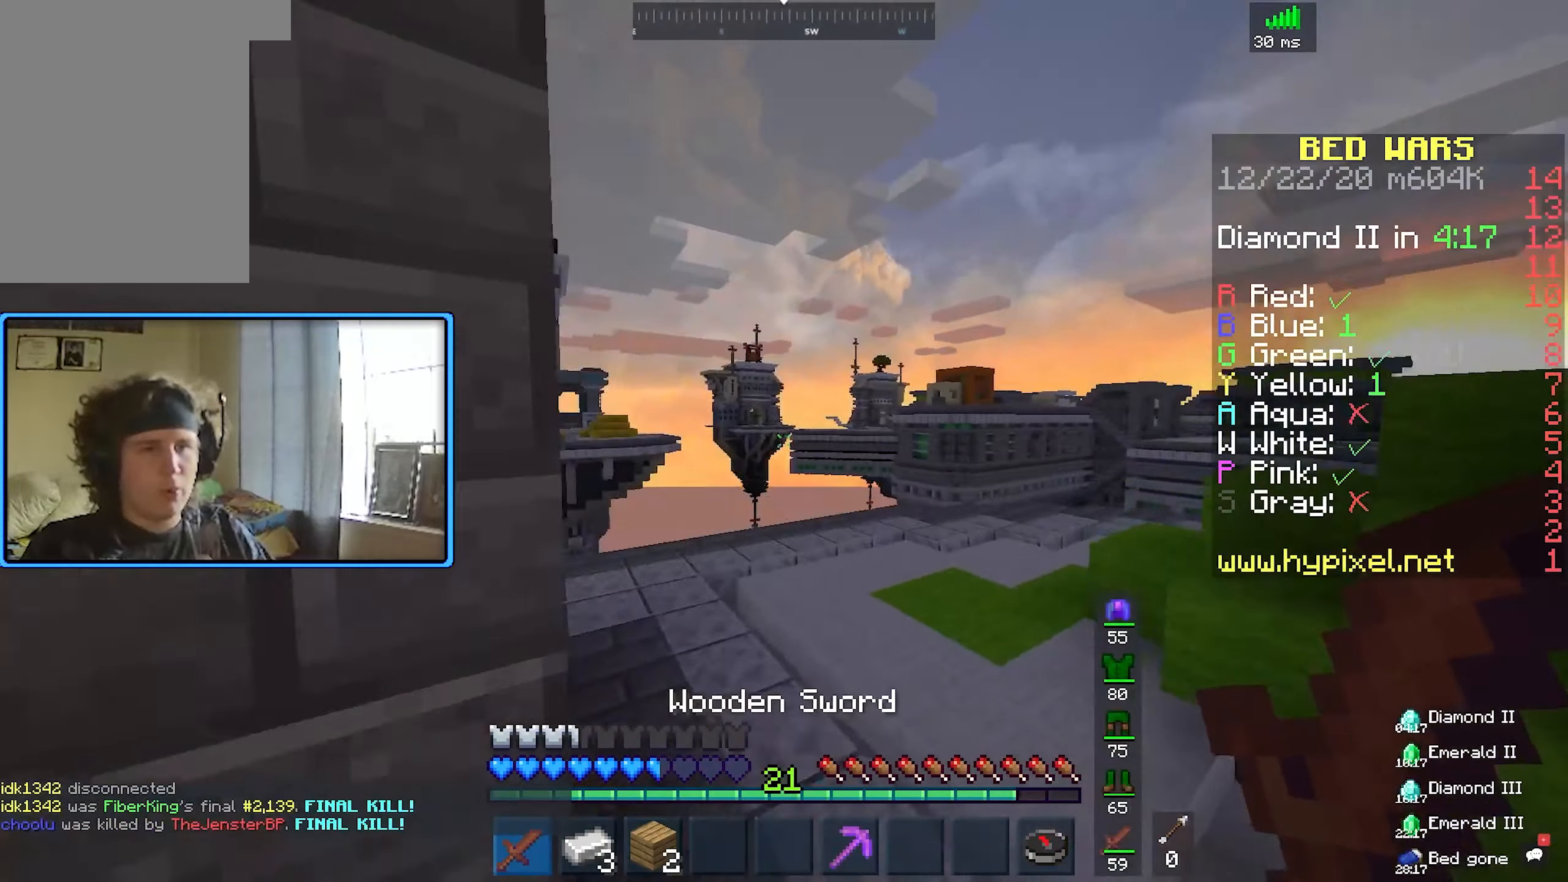
{"keys": ["w"], "mouse": [], "events": [[250, "space", "up"], [266, "d", "up"]]}
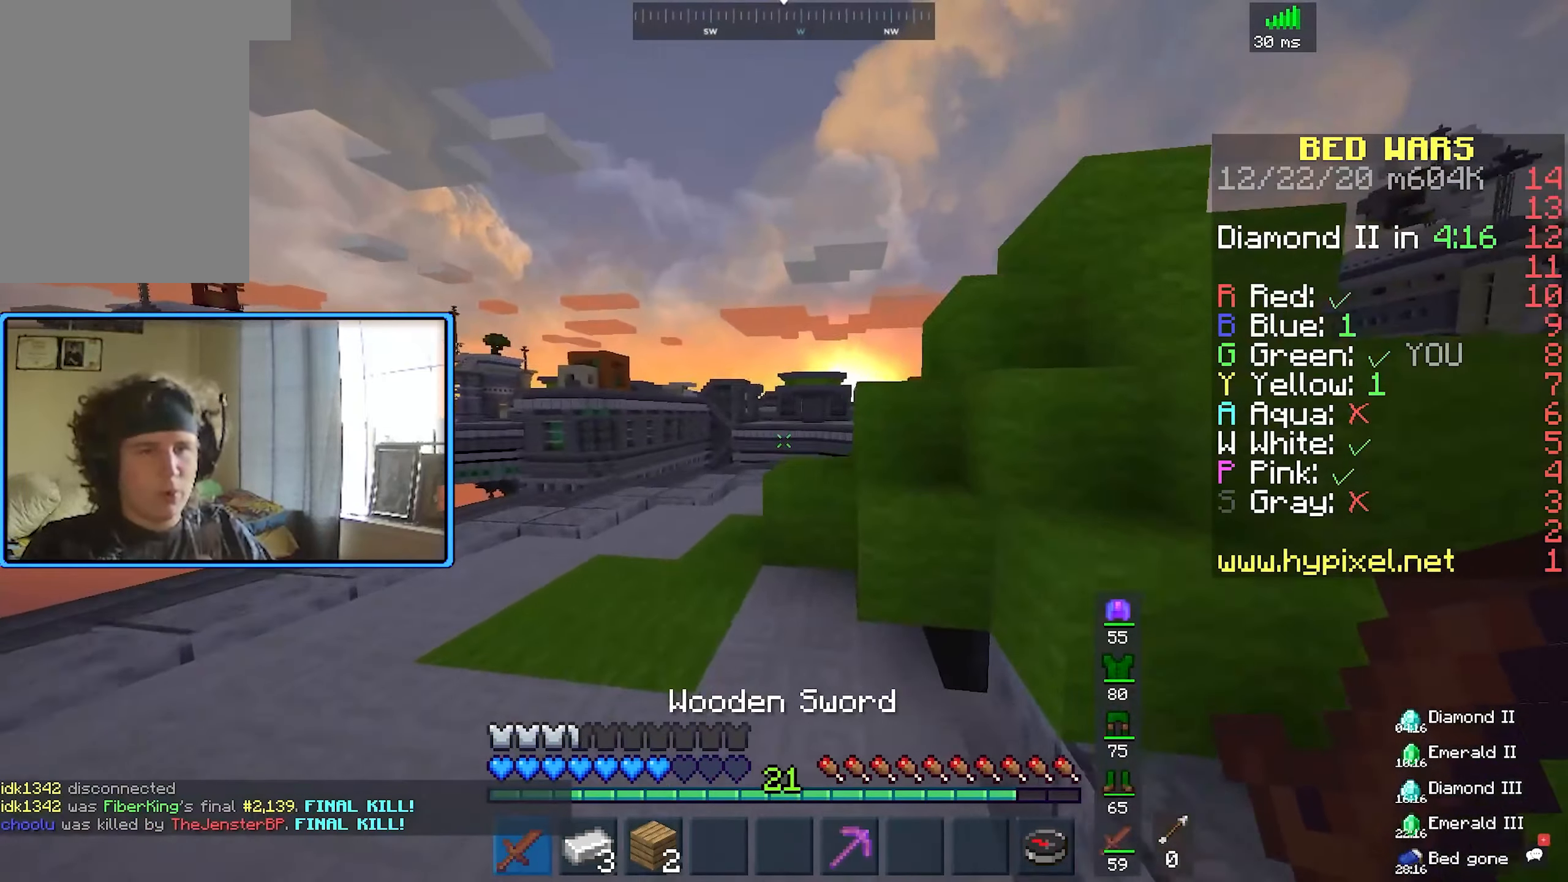
{"keys": ["space", "w"], "mouse": [], "events": [[333, "space", "down"]]}
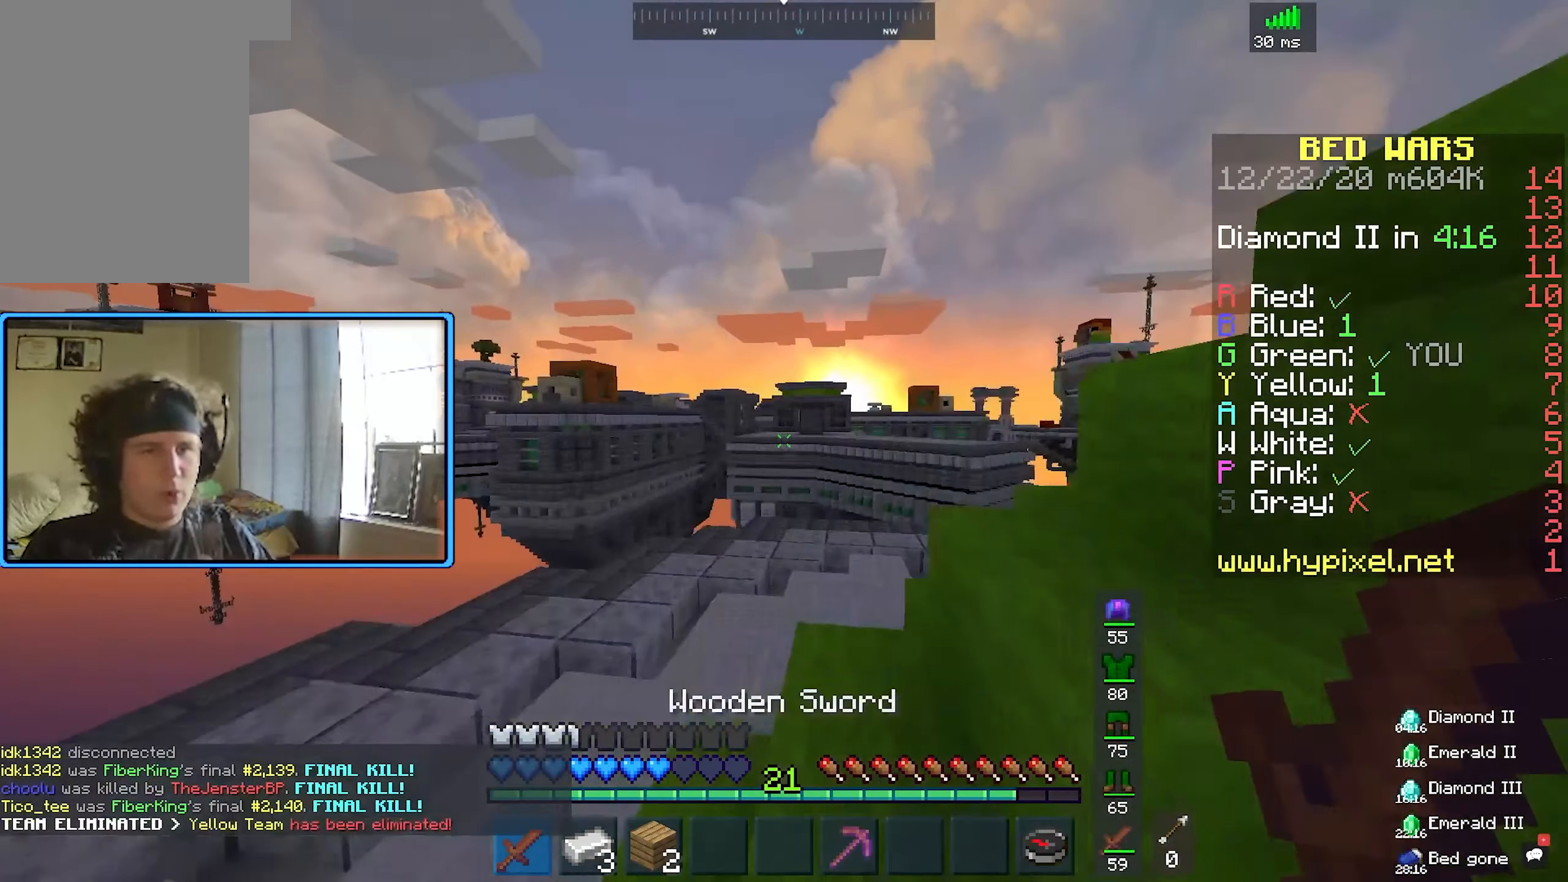
{"keys": ["w"], "mouse": [], "events": [[33, "space", "up"], [66, "d", "down"], [166, "space", "down"], [450, "space", "up"], [500, "d", "up"]]}